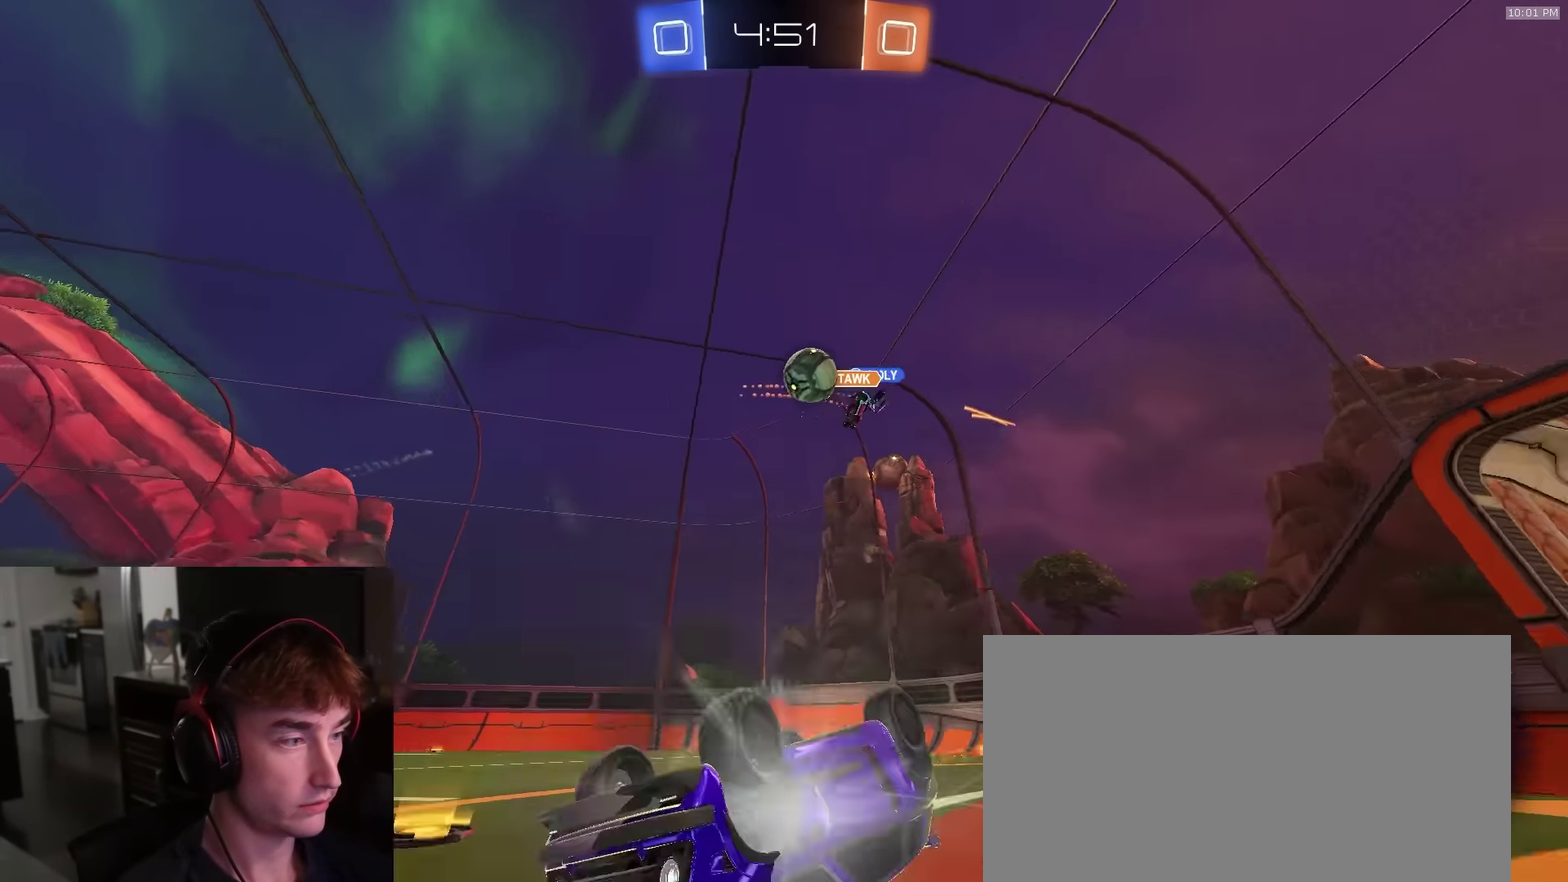
Gameplay with a controller (PlayStation layout); each line is a JSON object with the inputs held at the frame after it (dt_ms = milliseconds from this image to that frame). "events" lists button and stick changes between this image and that frame as [ms after this image, input, new state], when the widget could be followed in between.
{"dt_ms": 900, "buttons": ["R2"], "left_stick": "center", "right_stick": "center", "events": [[17, "CROSS", "up"], [150, "R1", "up"], [250, "R2", "up"], [333, "L1", "up"], [333, "left_stick", "center"], [583, "left_stick", "left"], [633, "R2", "down"], [717, "left_stick", "center"]]}
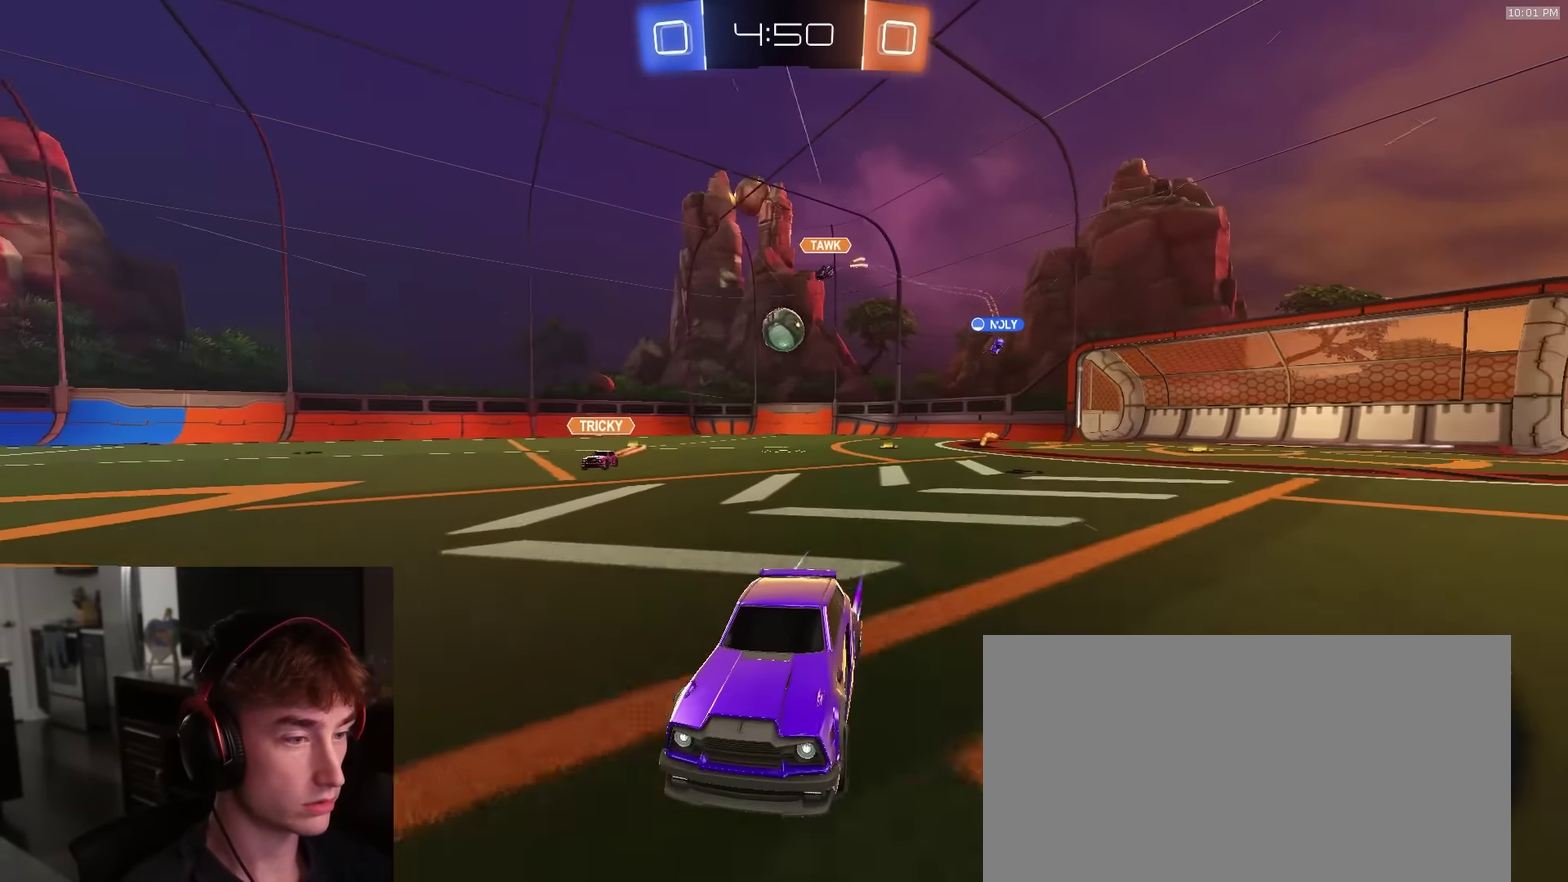
{"dt_ms": 300, "buttons": ["R2"], "left_stick": "right", "right_stick": "center", "events": [[167, "left_stick", "right"]]}
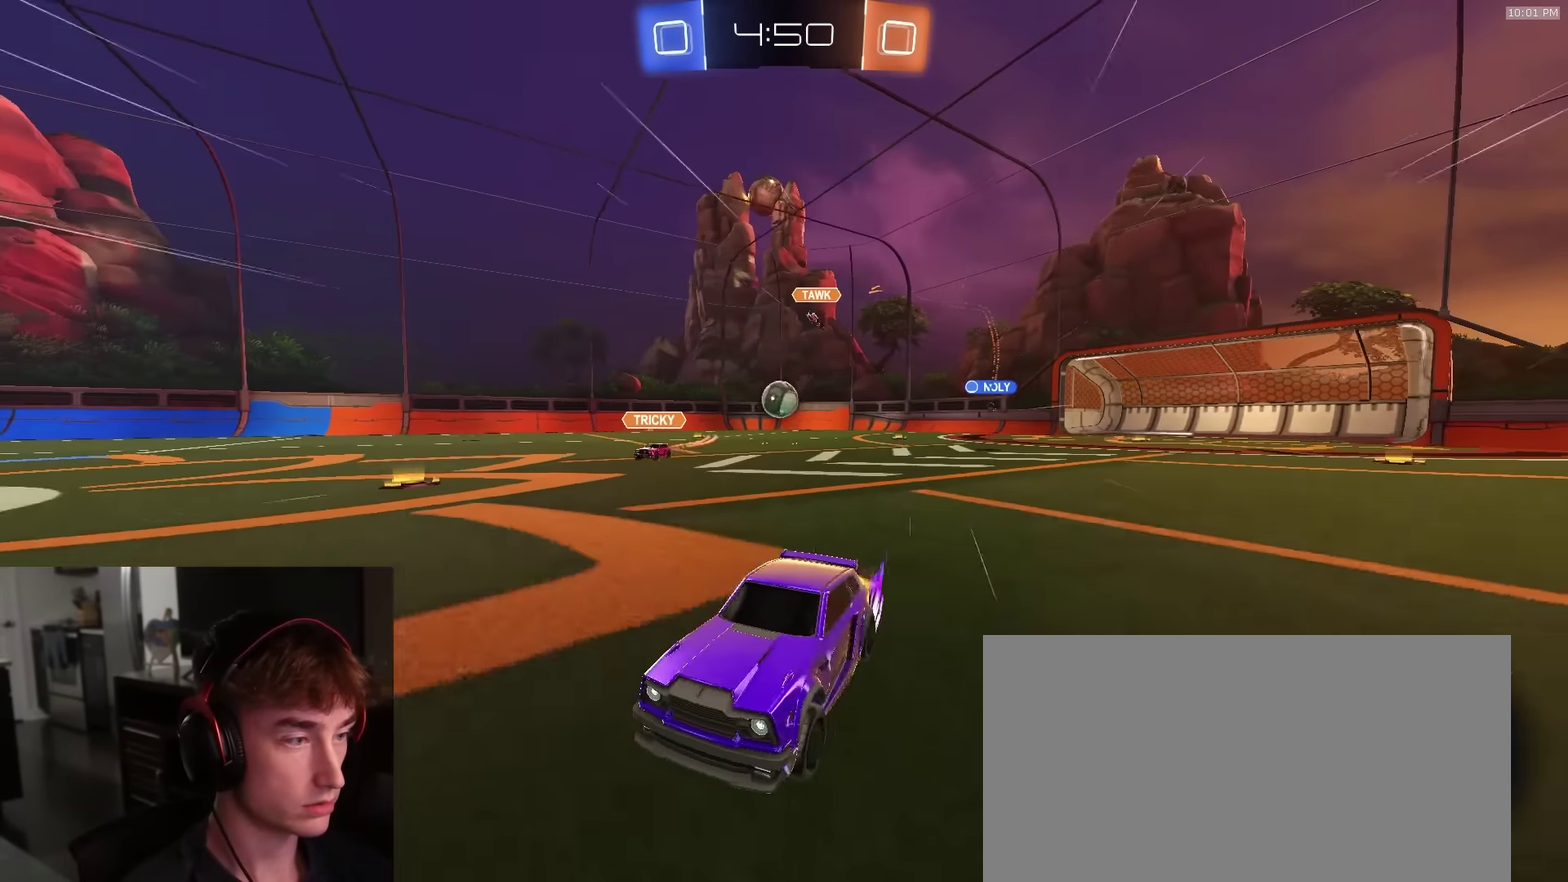
{"dt_ms": 700, "buttons": ["R2"], "left_stick": "center", "right_stick": "center", "events": [[233, "R1", "down"], [250, "left_stick", "left"], [450, "left_stick", "center"], [467, "R1", "up"], [617, "left_stick", "right"], [667, "left_stick", "center"]]}
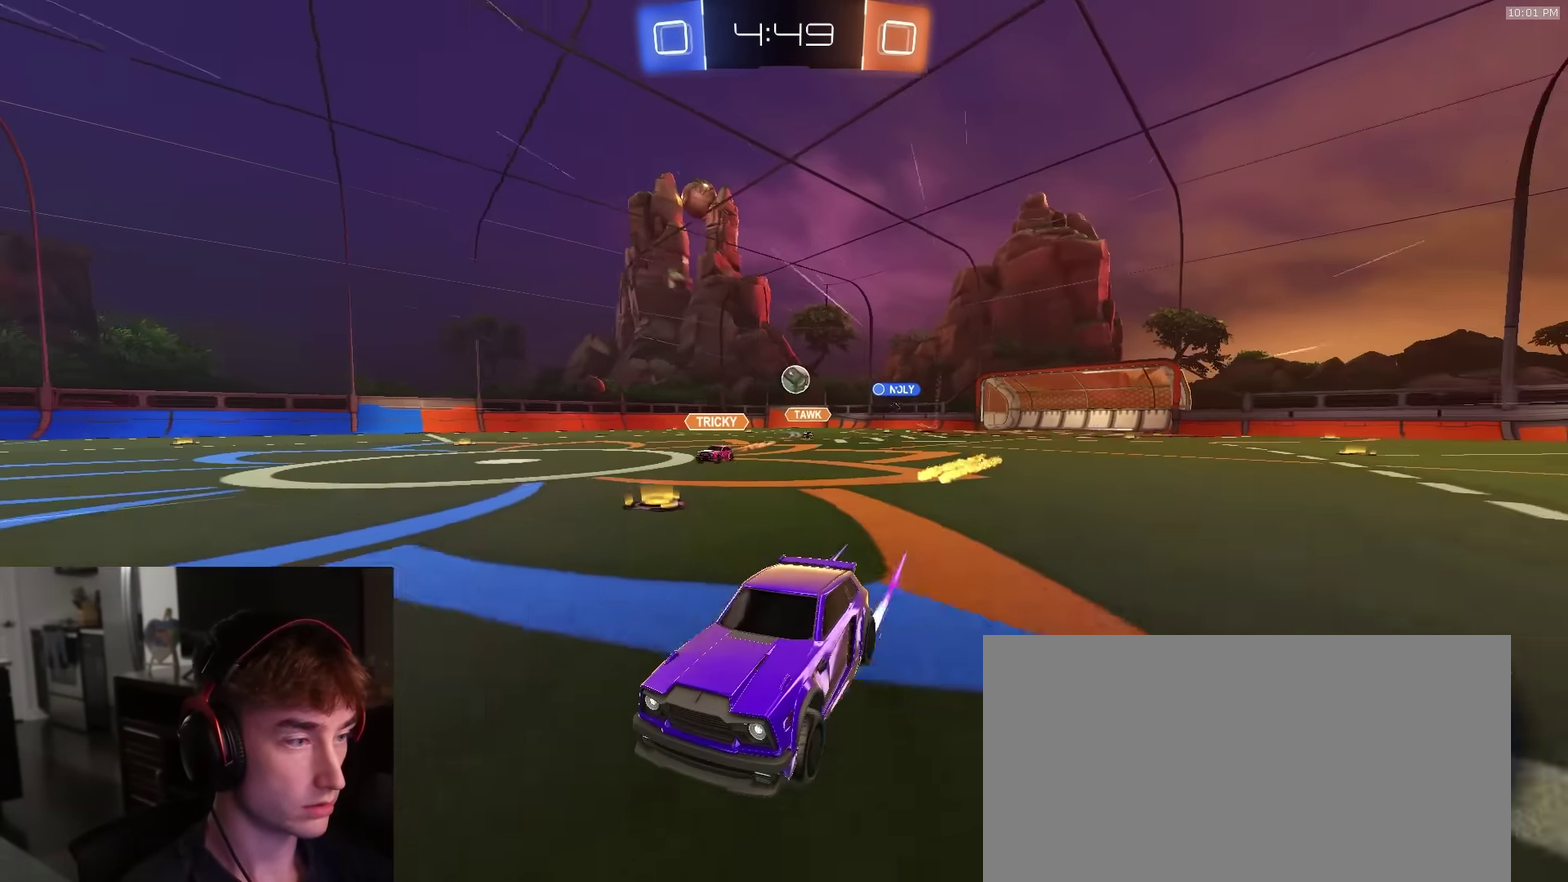
{"dt_ms": 300, "buttons": ["R2"], "left_stick": "center", "right_stick": "center", "events": [[17, "left_stick", "left"], [83, "left_stick", "center"], [167, "left_stick", "right"], [250, "left_stick", "center"]]}
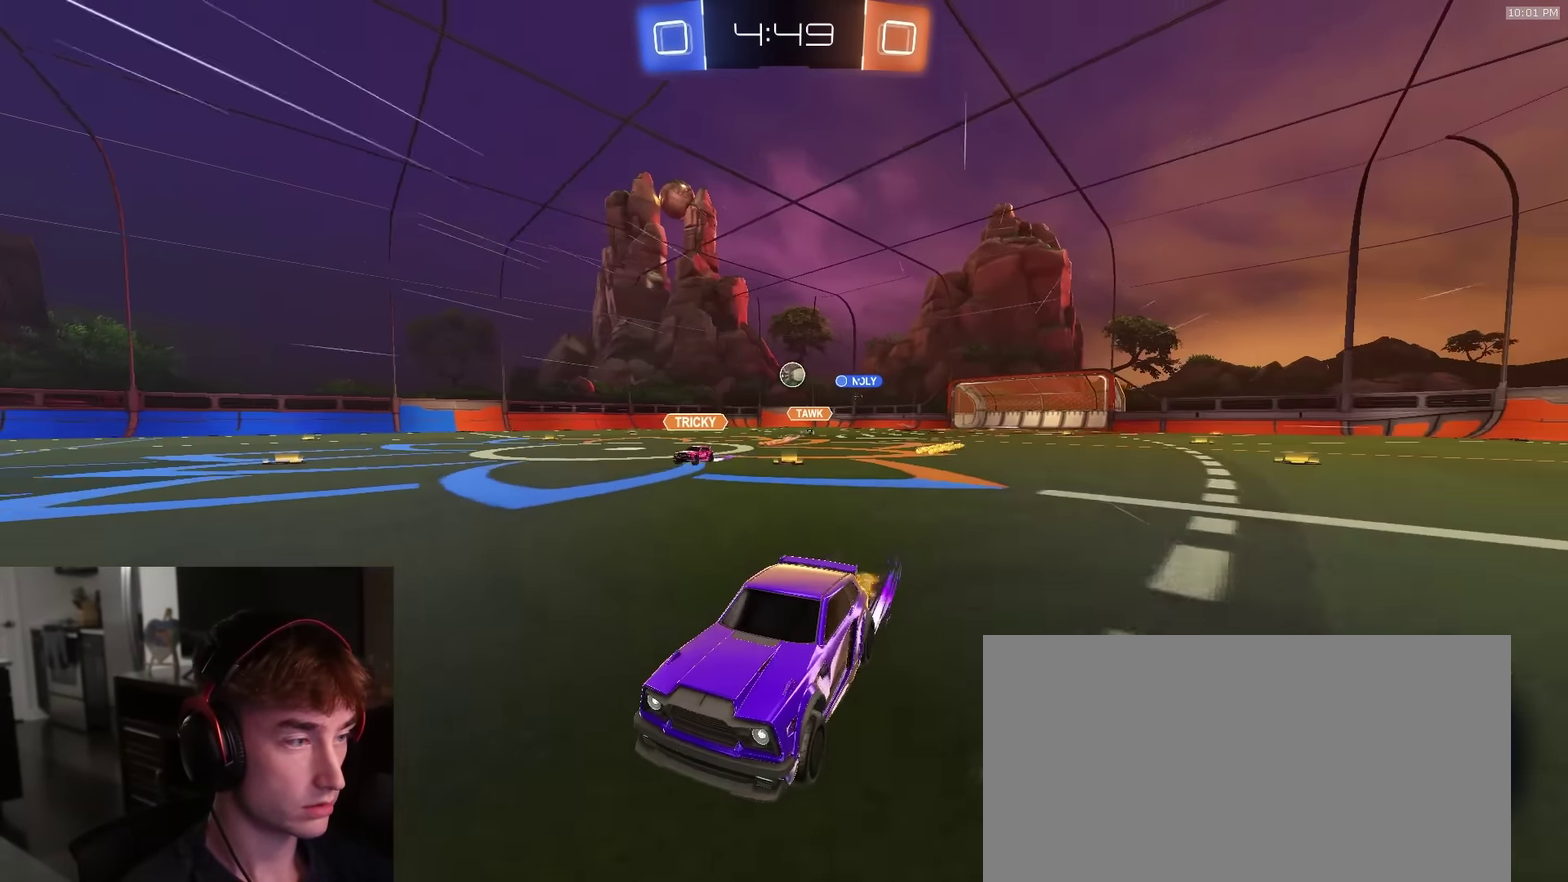
{"dt_ms": 600, "buttons": ["R2"], "left_stick": "left", "right_stick": "center", "events": [[300, "left_stick", "right"], [517, "left_stick", "left"]]}
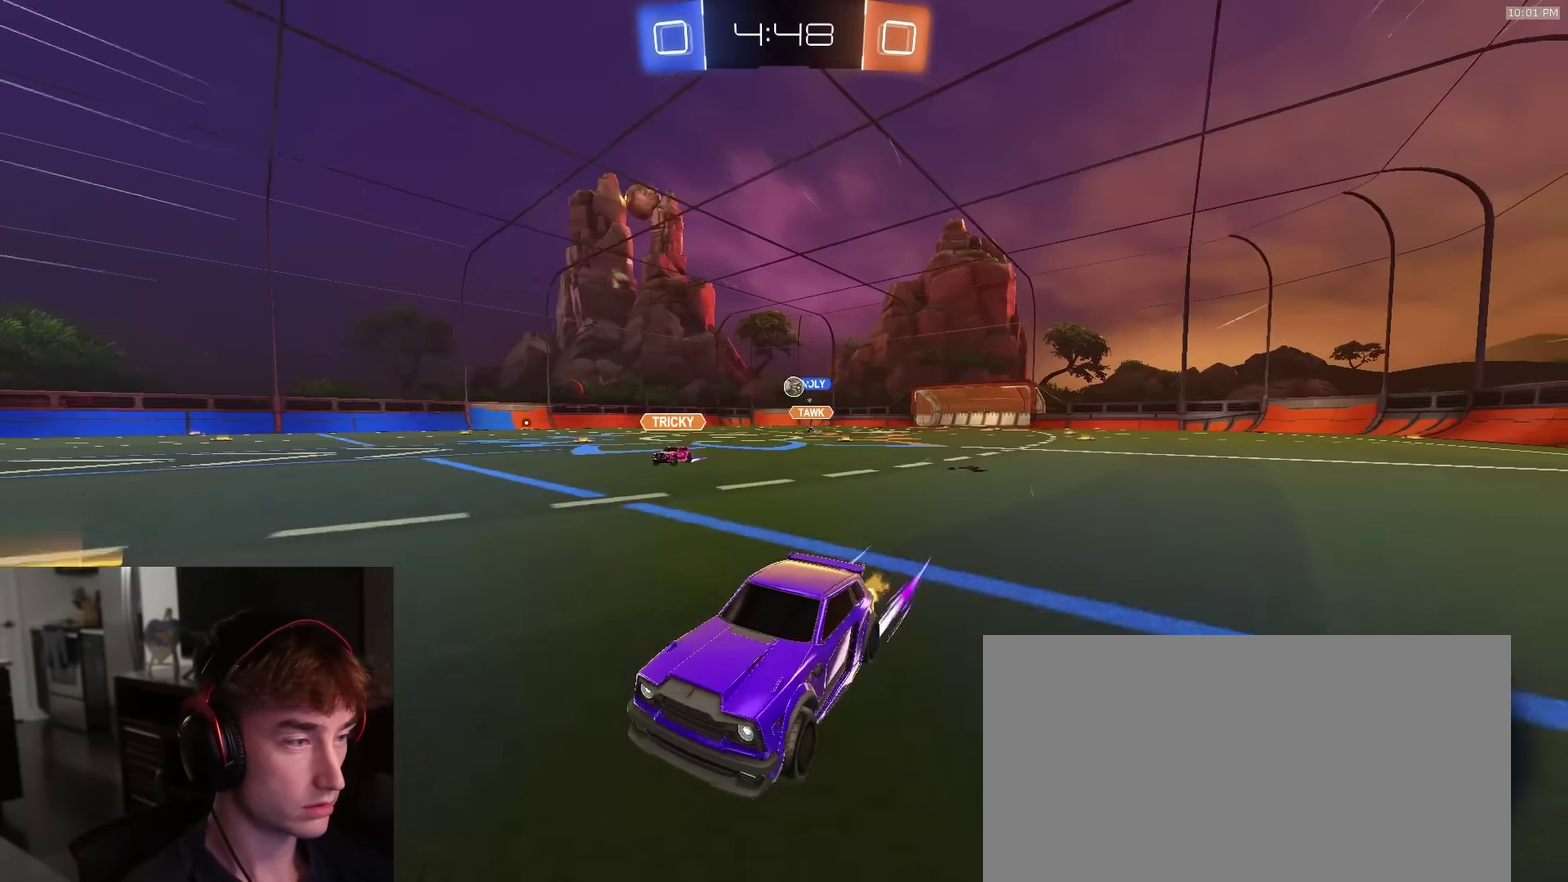
{"dt_ms": 400, "buttons": ["TRIANGLE", "R1", "R2"], "left_stick": "center", "right_stick": "center", "events": [[50, "TRIANGLE", "down"], [100, "left_stick", "center"], [183, "TRIANGLE", "up"], [317, "TRIANGLE", "down"], [350, "R1", "down"]]}
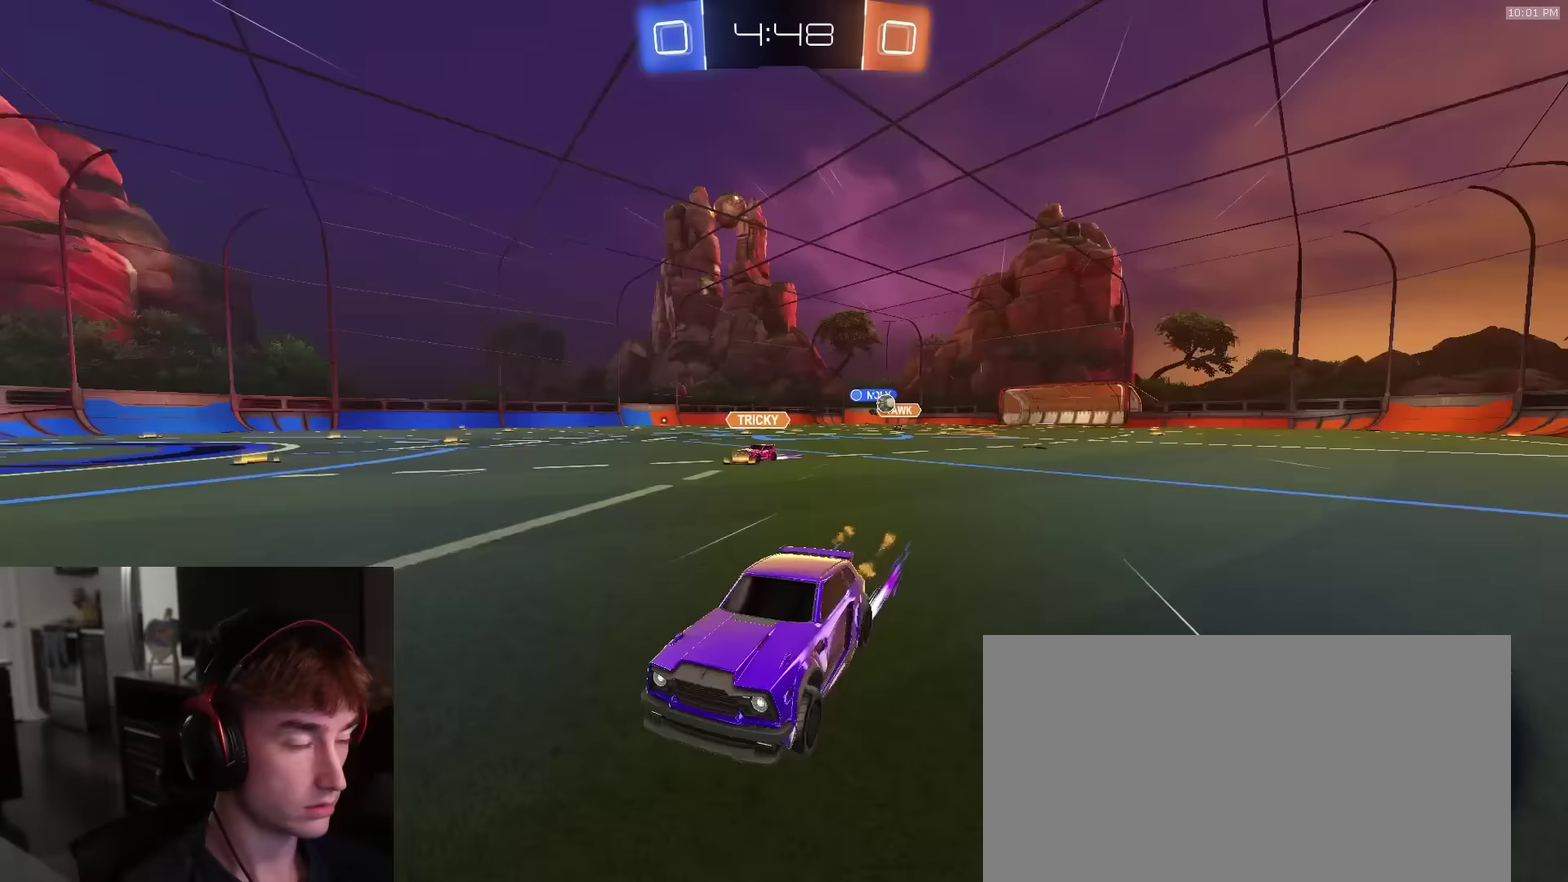
{"dt_ms": 600, "buttons": ["R2"], "left_stick": "right", "right_stick": "center", "events": [[17, "TRIANGLE", "up"], [67, "R1", "up"], [167, "left_stick", "right"], [367, "left_stick", "center"], [467, "left_stick", "right"], [483, "L1", "down"], [583, "L1", "up"]]}
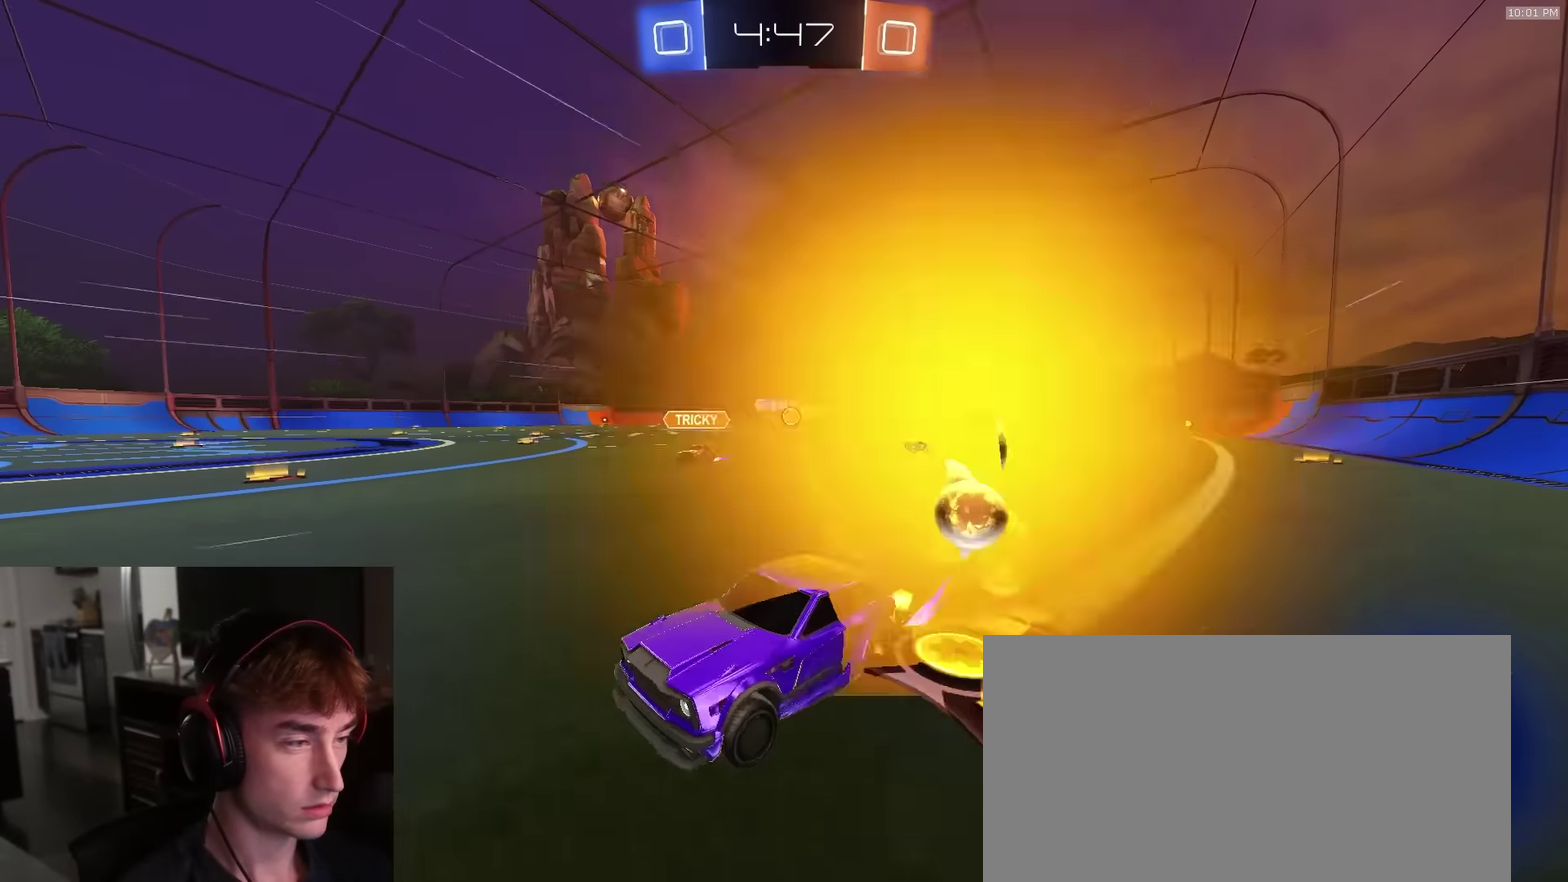
{"dt_ms": 400, "buttons": ["L2"], "left_stick": "left", "right_stick": "center", "events": [[17, "R1", "down"], [150, "left_stick", "down-right"], [167, "R1", "up"], [300, "left_stick", "left"], [400, "L2", "down"], [400, "R2", "up"]]}
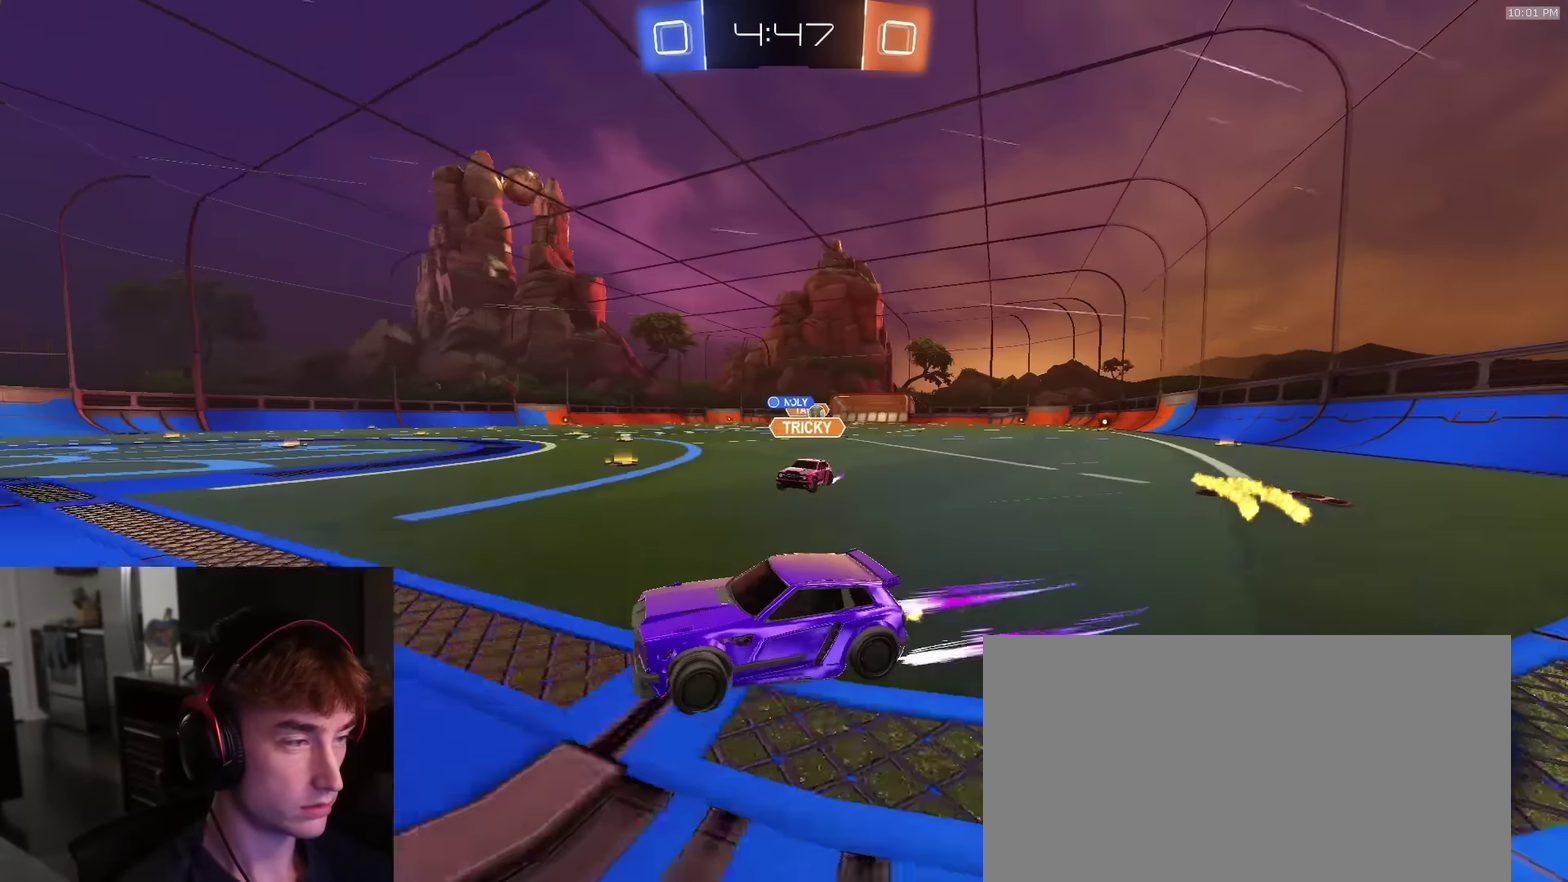
{"dt_ms": 500, "buttons": ["L1", "R2"], "left_stick": "left", "right_stick": "center", "events": [[233, "R2", "down"], [300, "L2", "up"], [400, "L1", "down"]]}
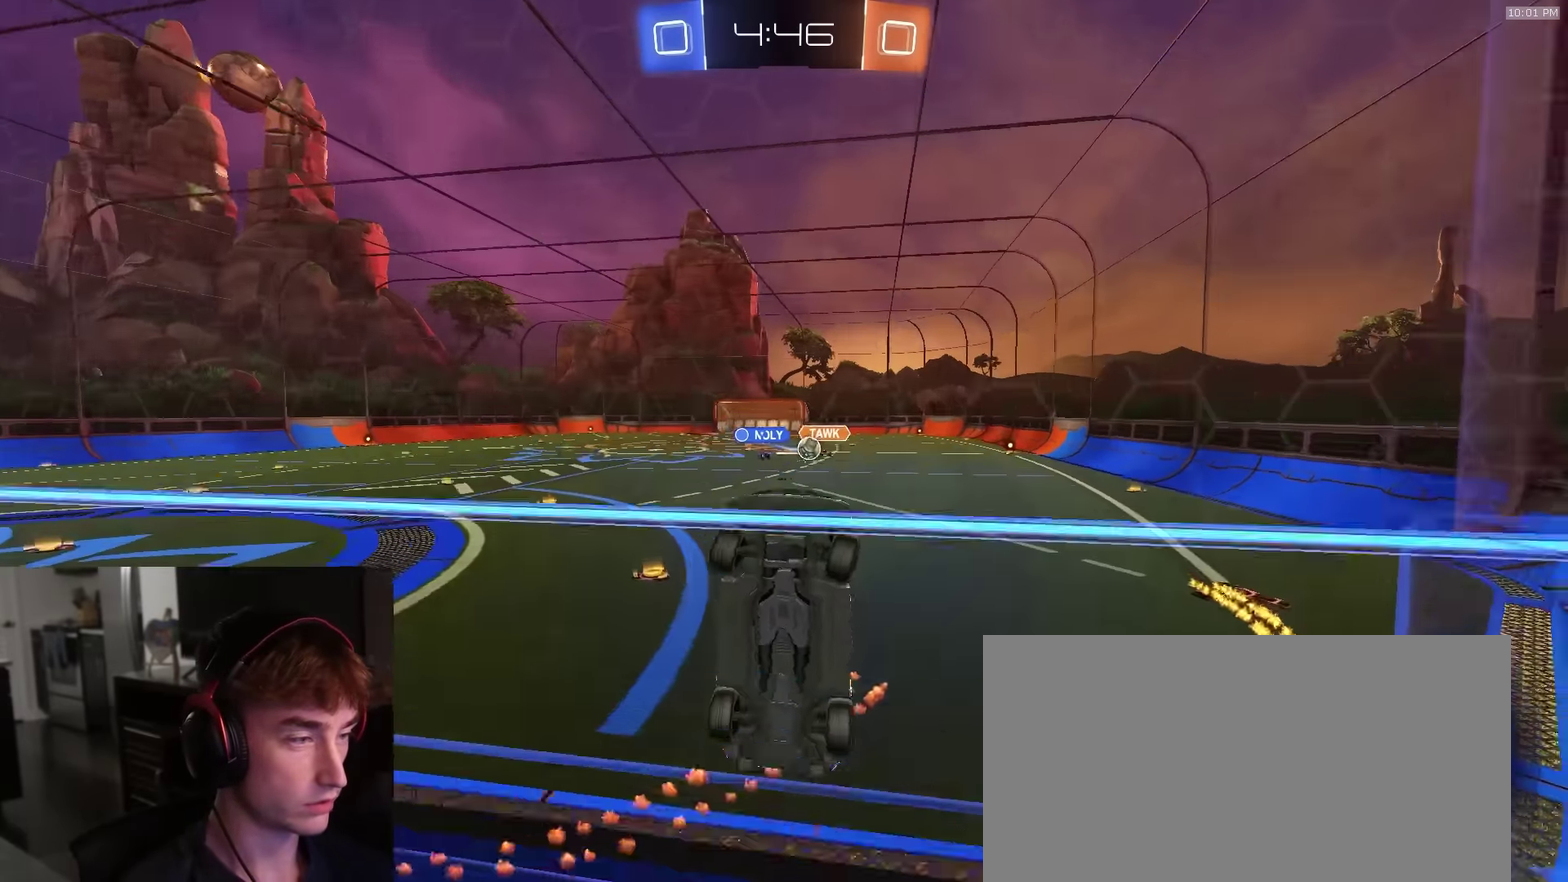
{"dt_ms": 500, "buttons": ["R2"], "left_stick": "left", "right_stick": "center", "events": [[33, "L1", "up"], [267, "L1", "down"], [367, "L1", "up"]]}
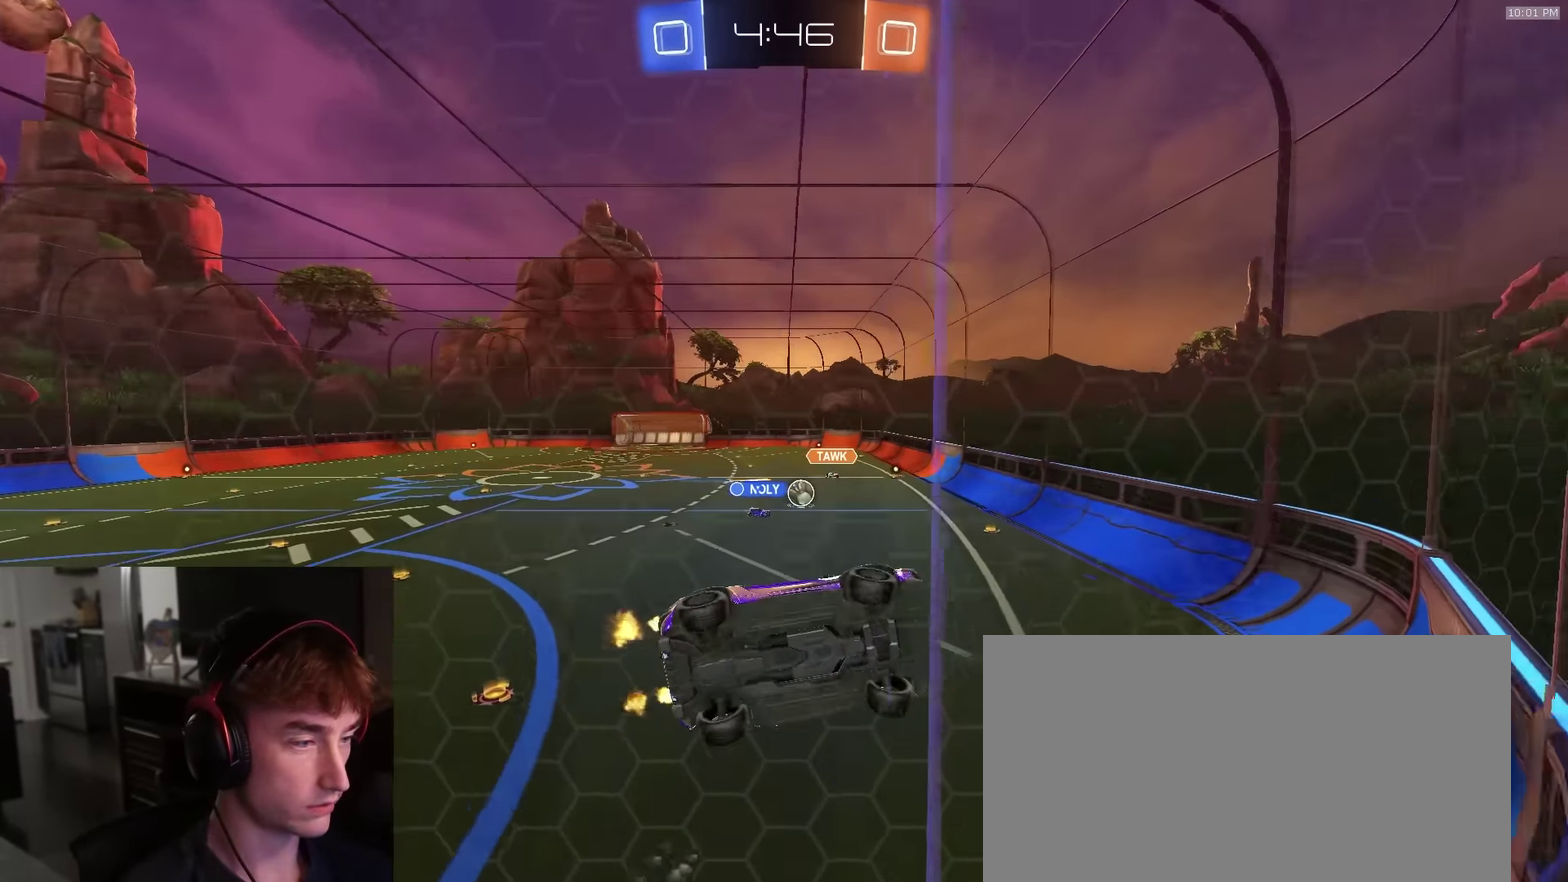
{"dt_ms": 400, "buttons": ["CROSS", "R2"], "left_stick": "right", "right_stick": "center", "events": [[150, "left_stick", "center"], [267, "left_stick", "left"], [283, "CROSS", "down"], [367, "left_stick", "right"]]}
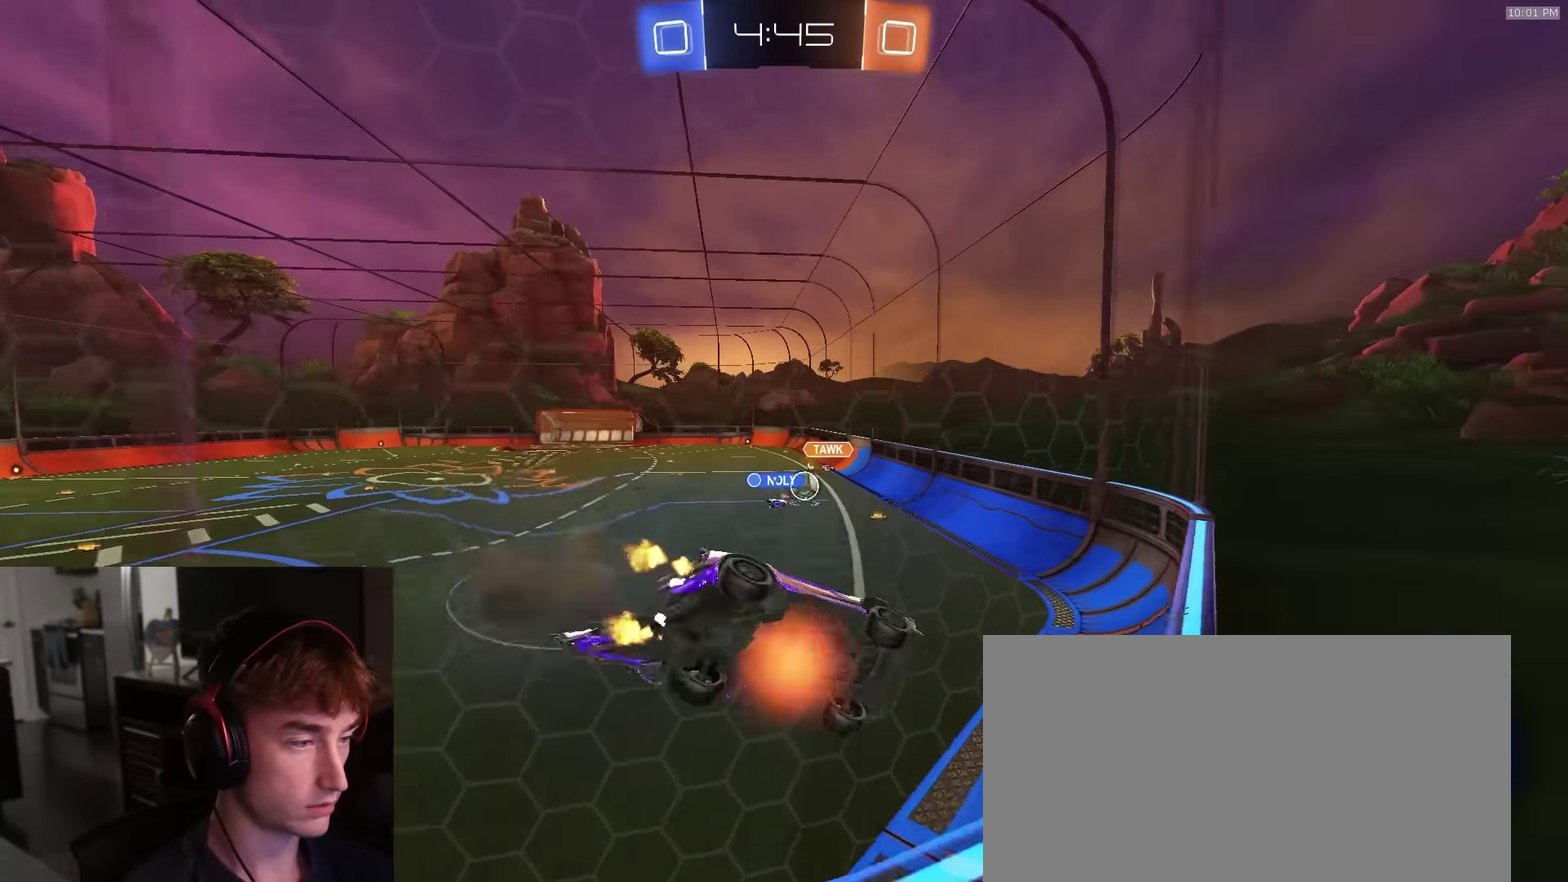
{"dt_ms": 600, "buttons": ["R2"], "left_stick": "center", "right_stick": "center", "events": [[50, "CROSS", "up"], [50, "left_stick", "center"], [283, "left_stick", "left"], [450, "R1", "down"], [583, "R1", "up"], [600, "left_stick", "center"]]}
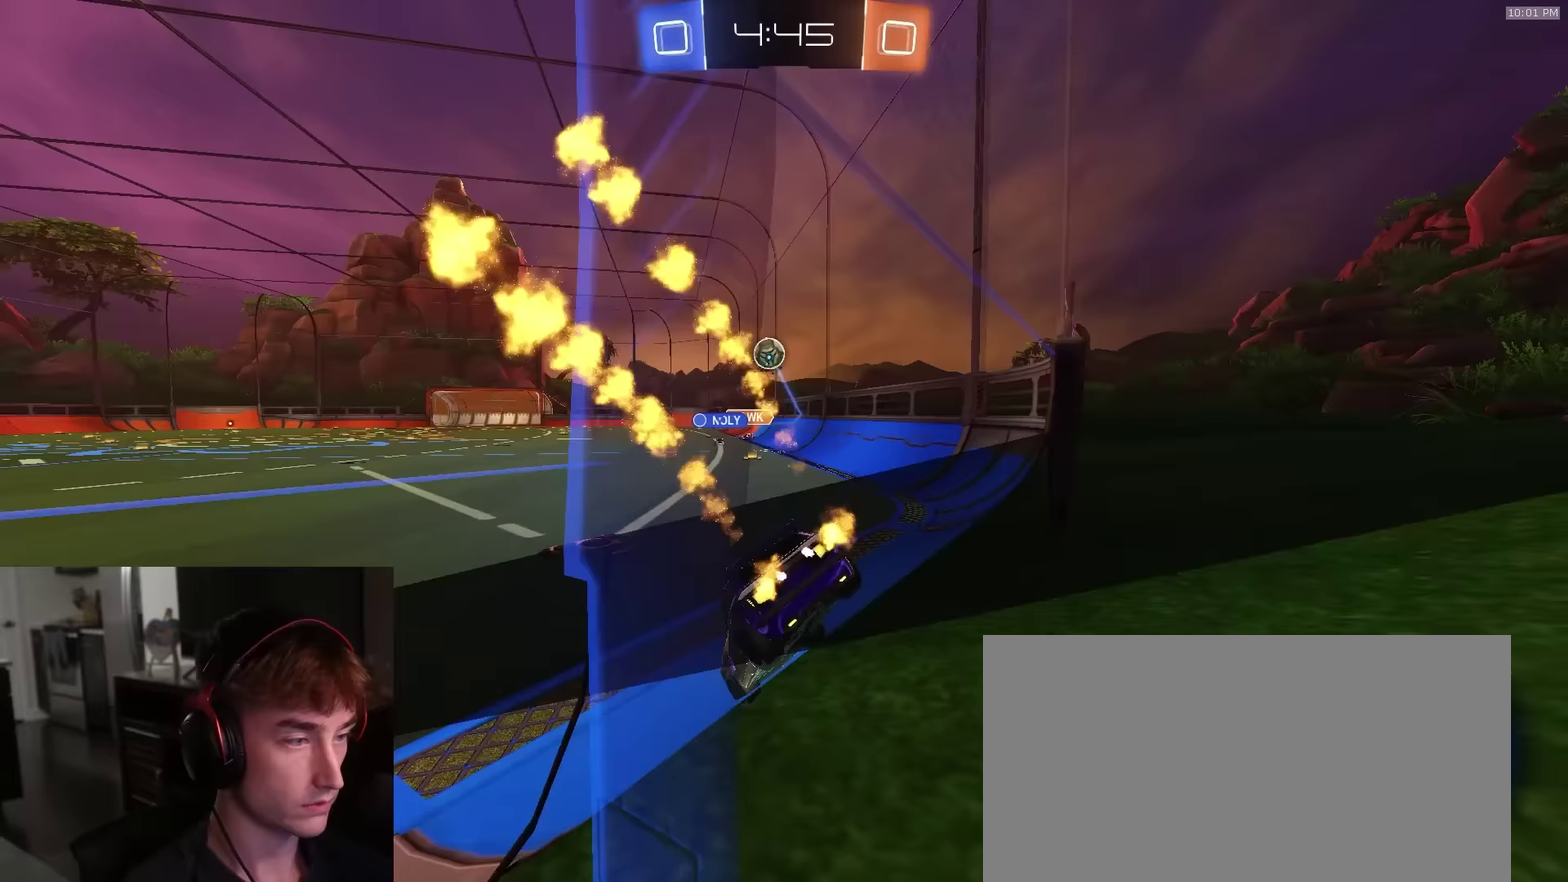
{"dt_ms": 400, "buttons": ["R2"], "left_stick": "center", "right_stick": "center"}
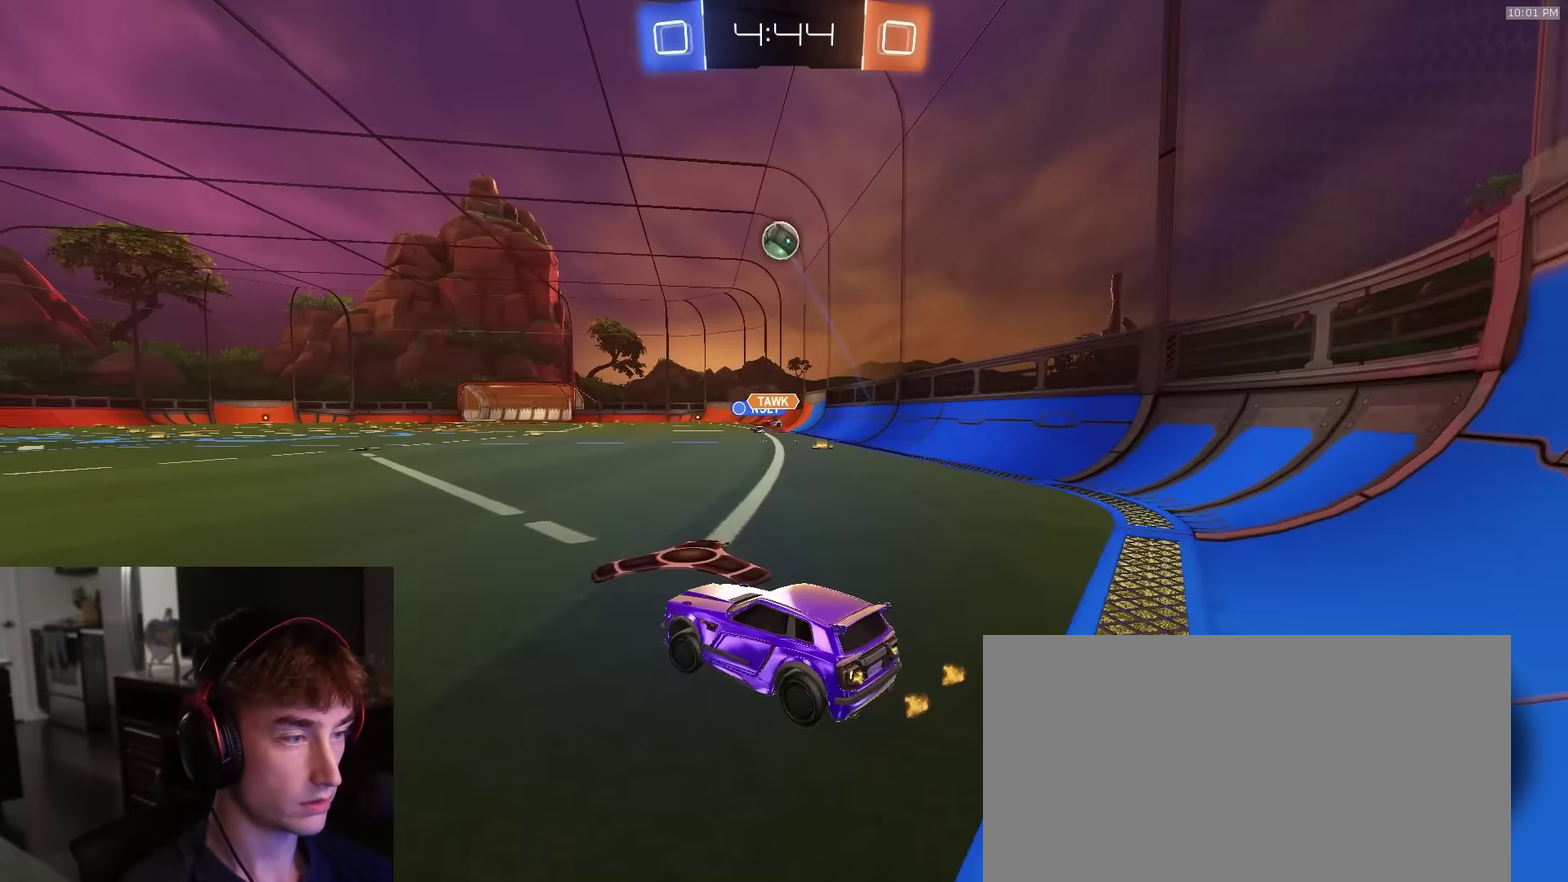
{"dt_ms": 600, "buttons": ["R2"], "left_stick": "left", "right_stick": "center"}
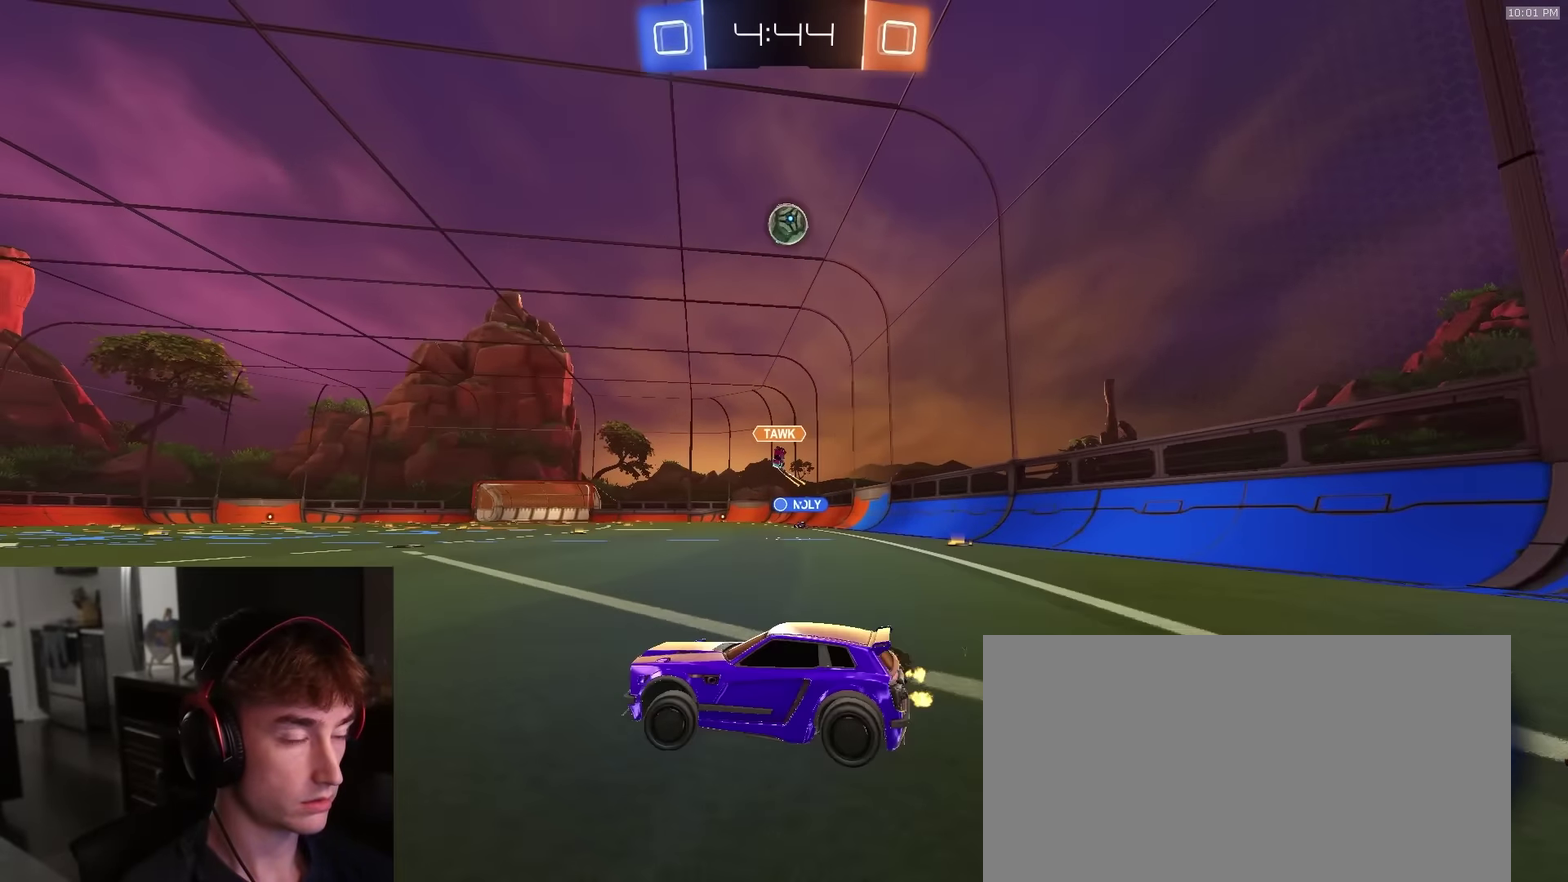
{"dt_ms": 300, "buttons": ["R2"], "left_stick": "left", "right_stick": "center", "events": []}
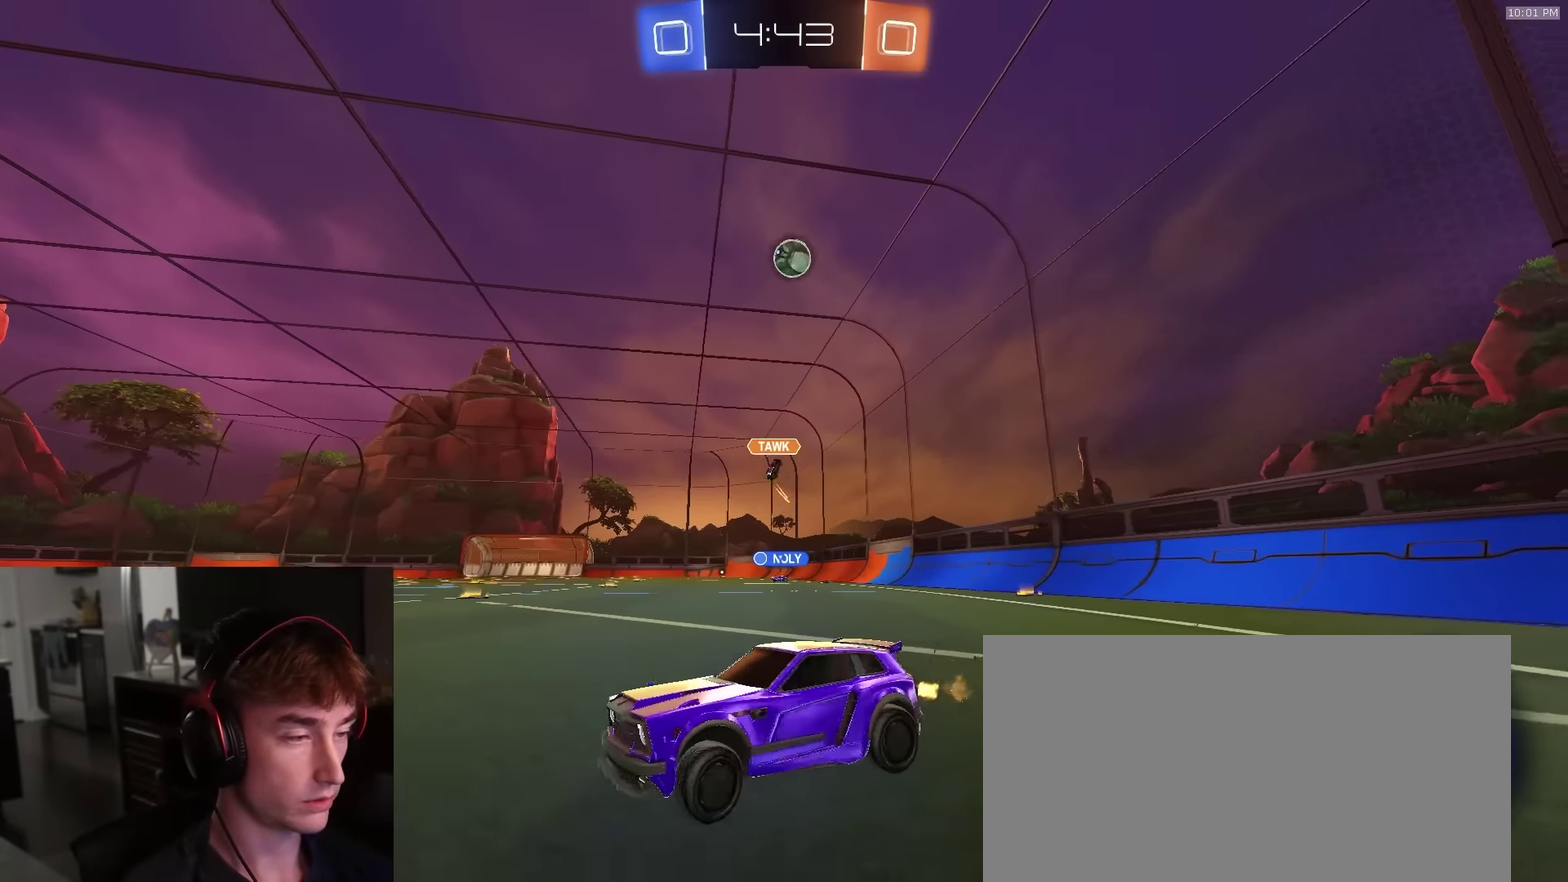
{"dt_ms": 700, "buttons": ["L2"], "left_stick": "center", "right_stick": "center", "events": [[183, "R1", "down"], [350, "R1", "up"], [350, "left_stick", "center"], [667, "L2", "down"], [700, "R2", "up"]]}
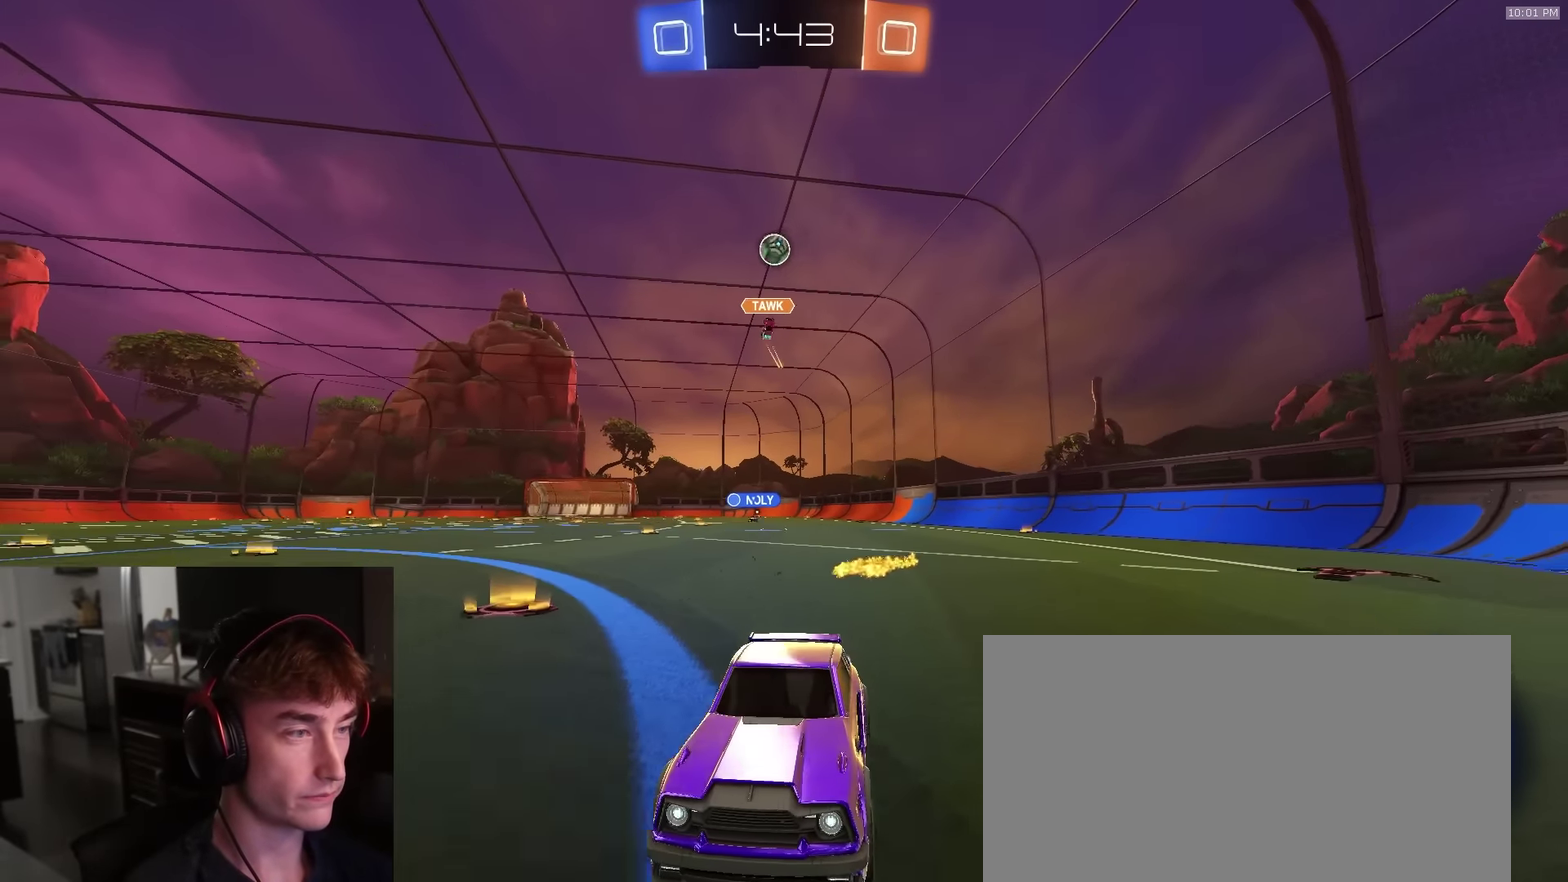
{"dt_ms": 400, "buttons": ["R2"], "left_stick": "center", "right_stick": "center", "events": [[100, "L2", "up"], [117, "R2", "down"]]}
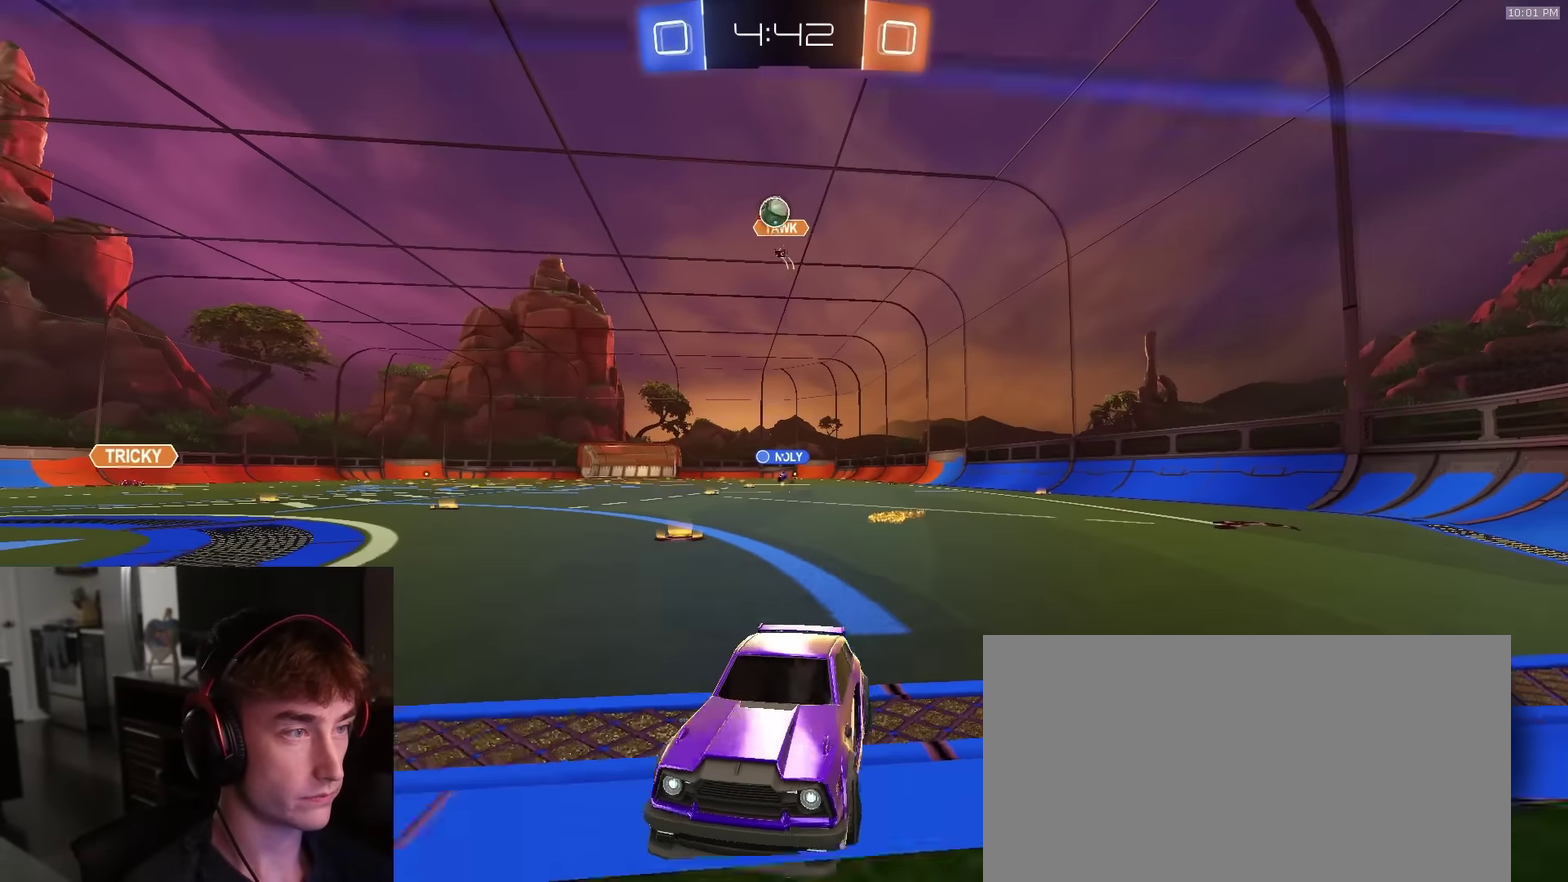
{"dt_ms": 600, "buttons": ["R2"], "left_stick": "right", "right_stick": "center", "events": [[33, "L2", "down"], [67, "R2", "up"], [117, "R2", "down"], [133, "L2", "up"], [133, "left_stick", "right"], [267, "left_stick", "center"], [317, "left_stick", "right"], [467, "L2", "down"], [583, "L2", "up"]]}
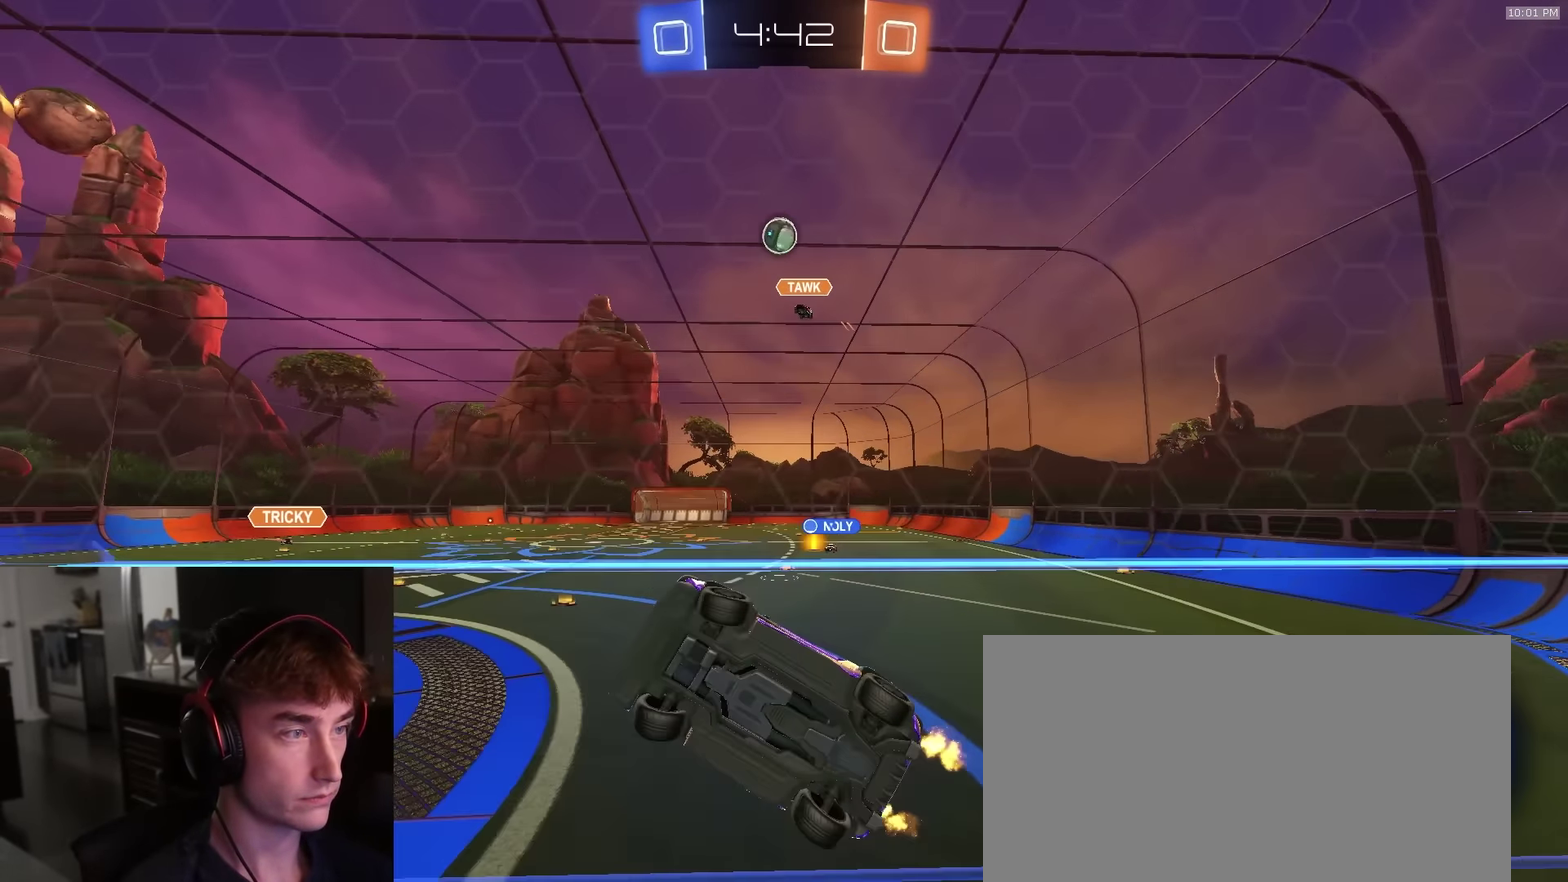
{"dt_ms": 300, "buttons": ["R2"], "left_stick": "center", "right_stick": "center", "events": [[150, "L2", "down"], [200, "R2", "up"], [267, "L2", "up"], [267, "R2", "down"], [300, "left_stick", "center"]]}
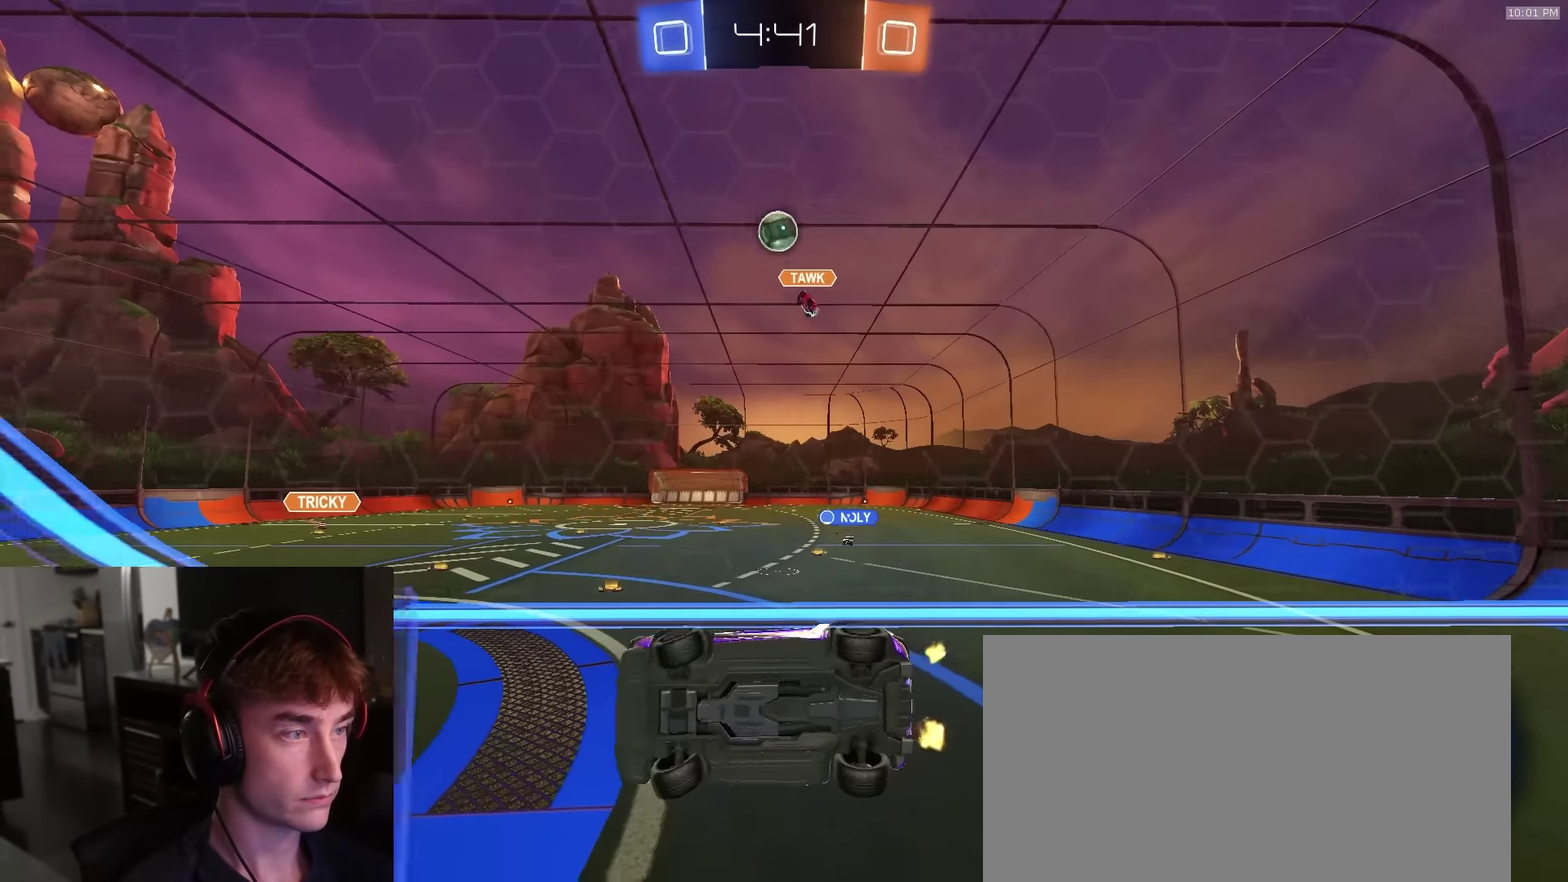
{"dt_ms": 900, "buttons": [], "left_stick": "center", "right_stick": "center", "events": [[183, "left_stick", "left"], [267, "R1", "down"], [300, "left_stick", "center"], [317, "R1", "up"], [467, "left_stick", "right"], [567, "left_stick", "center"], [667, "R1", "down"], [750, "R1", "up"], [750, "left_stick", "left"], [850, "R2", "up"], [883, "left_stick", "center"]]}
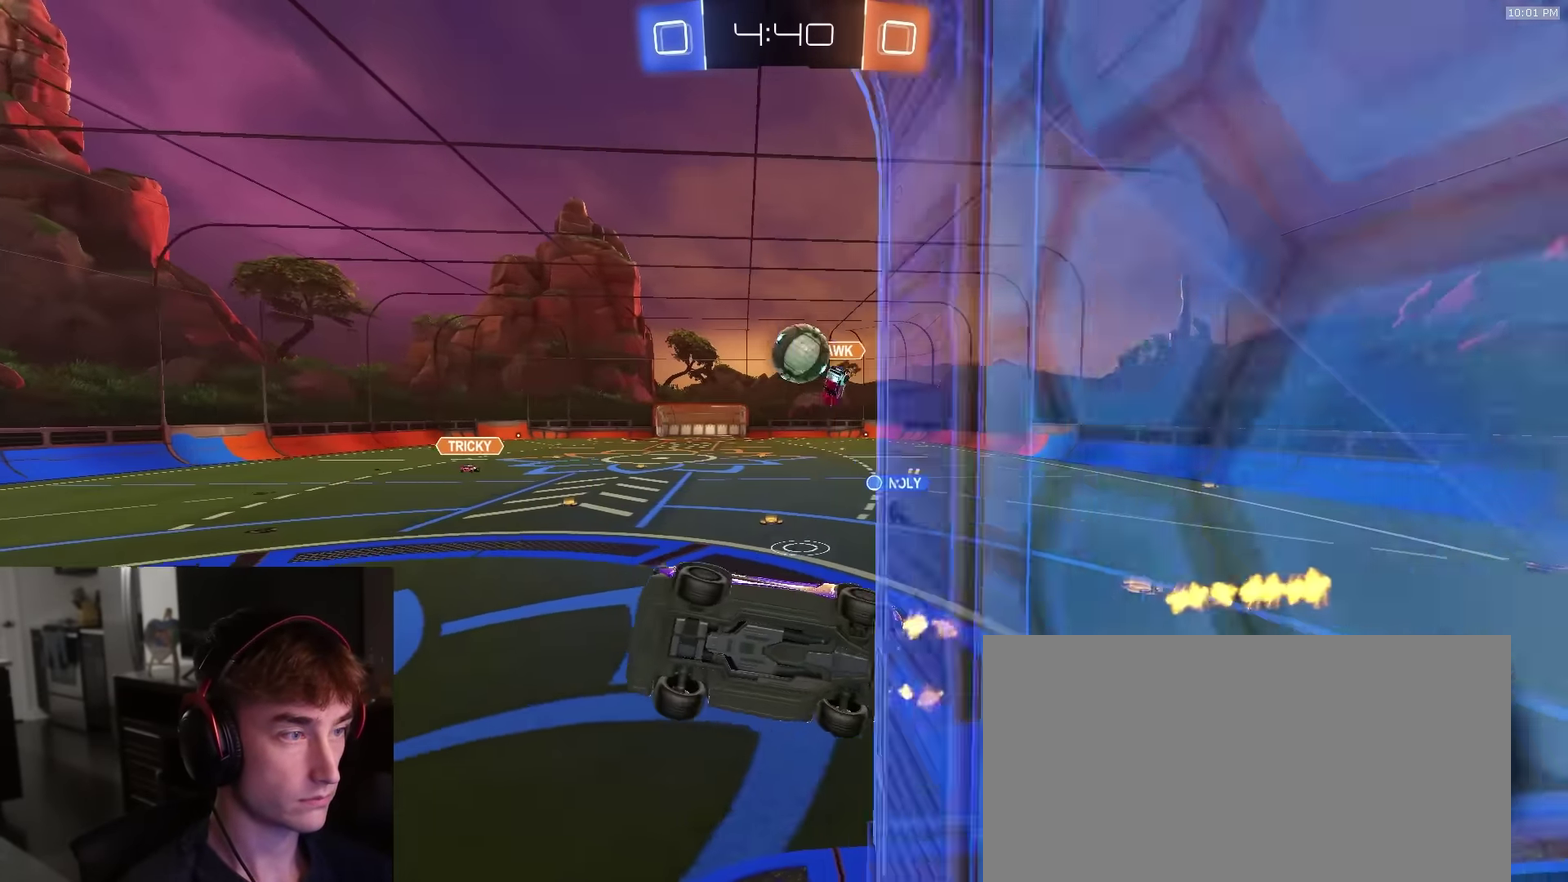
{"dt_ms": 300, "buttons": ["R1", "R2"], "left_stick": "center", "right_stick": "center", "events": [[300, "R1", "down"], [300, "R2", "down"]]}
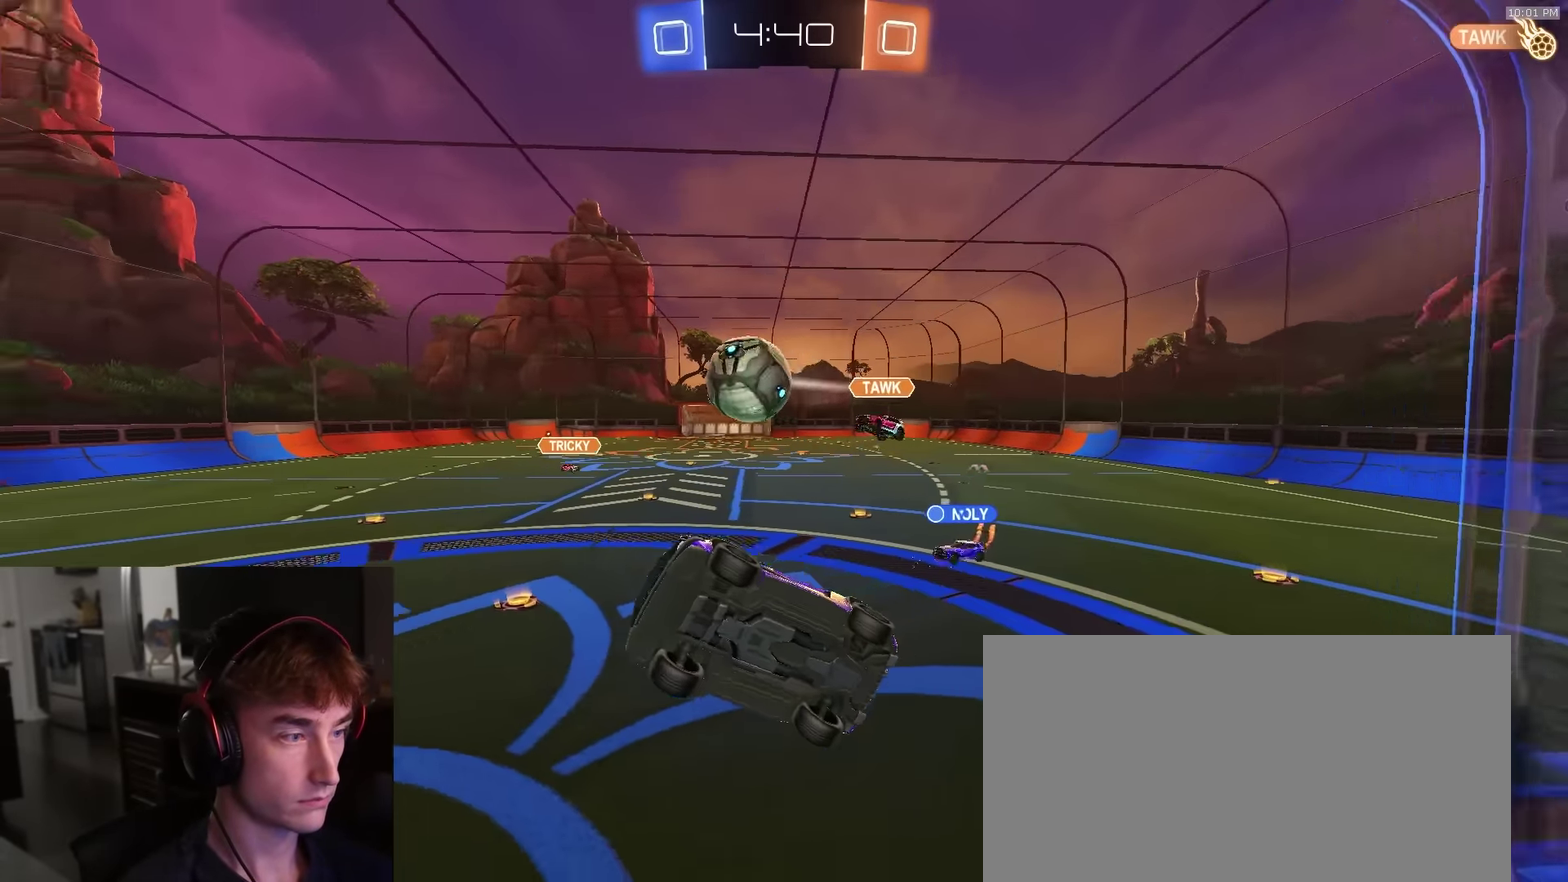
{"dt_ms": 600, "buttons": ["R1", "R2"], "left_stick": "down", "right_stick": "center"}
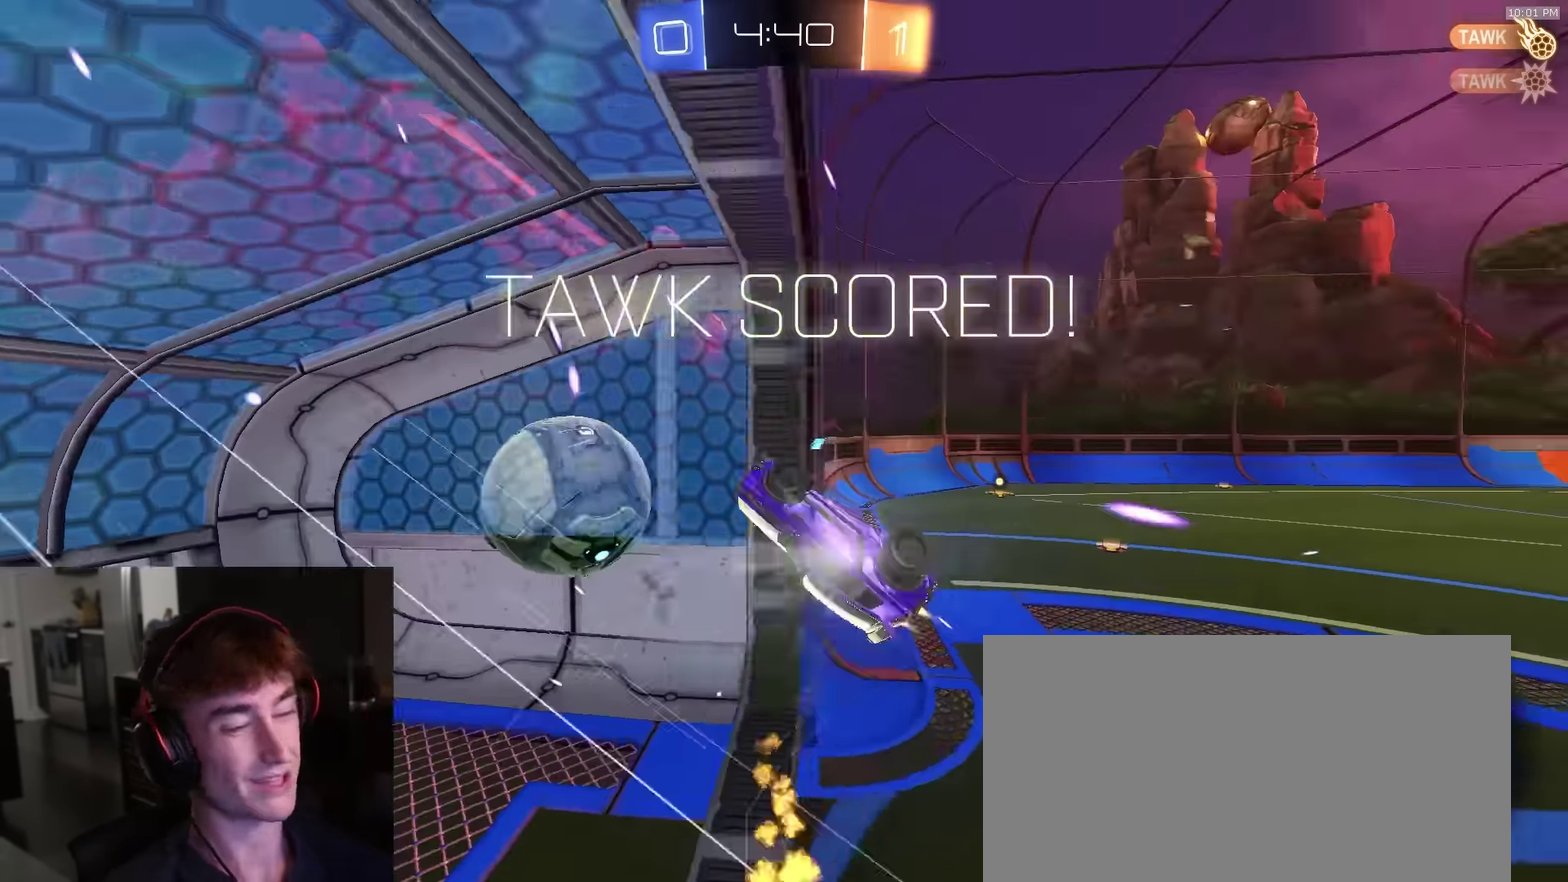
{"dt_ms": 400, "buttons": ["CIRCLE", "R2"], "left_stick": "down", "right_stick": "center", "events": [[183, "CIRCLE", "down"], [233, "R1", "up"]]}
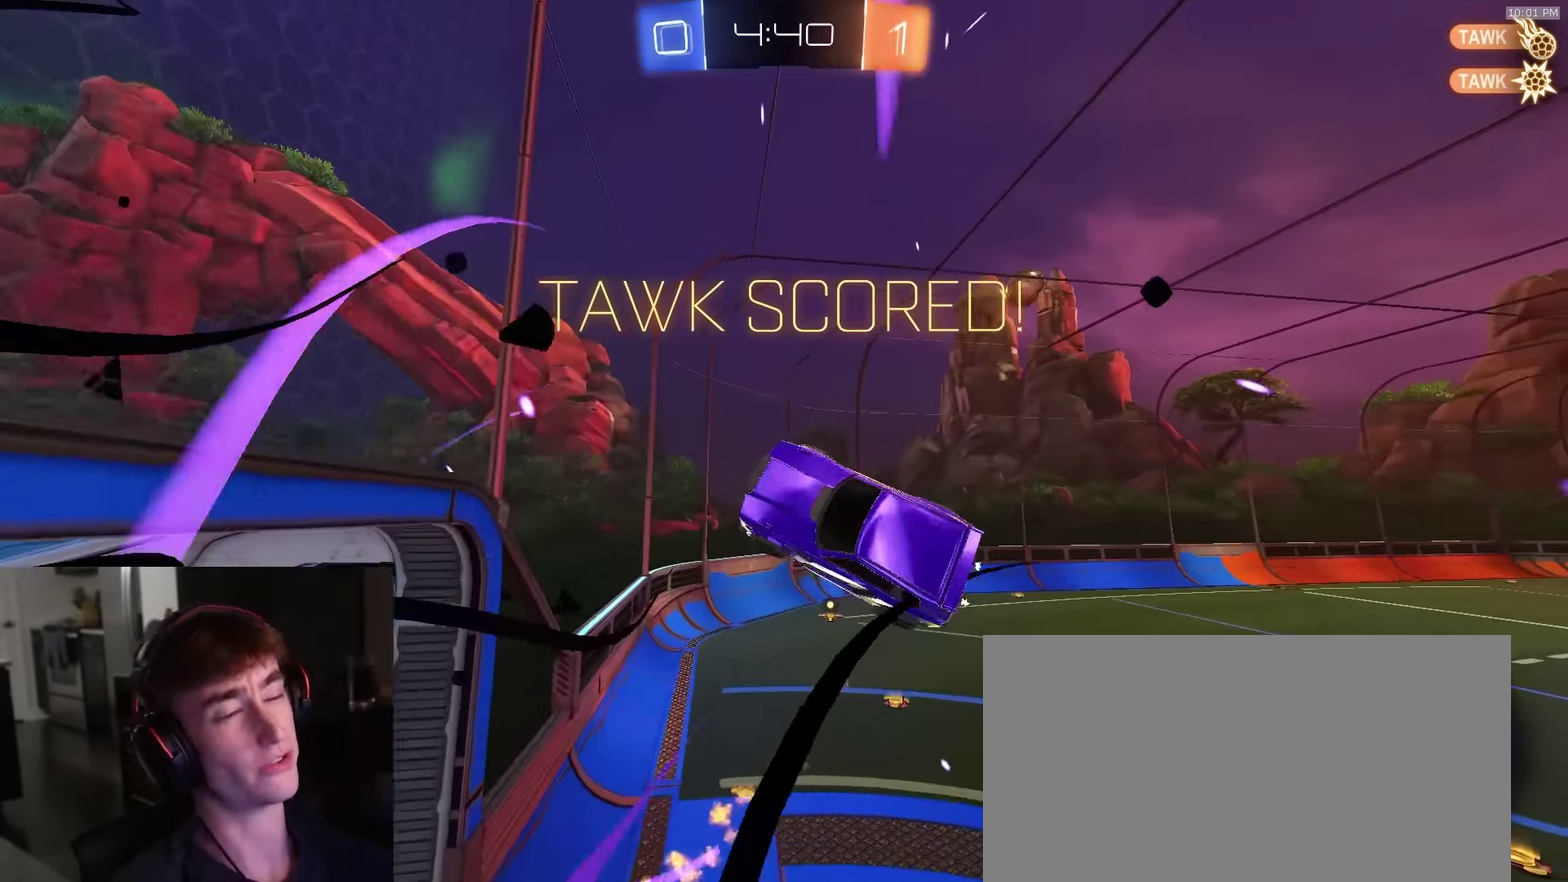
{"dt_ms": 500, "buttons": [], "left_stick": "down-left", "right_stick": "center", "events": [[67, "left_stick", "down-left"], [300, "R2", "up"], [433, "CIRCLE", "up"]]}
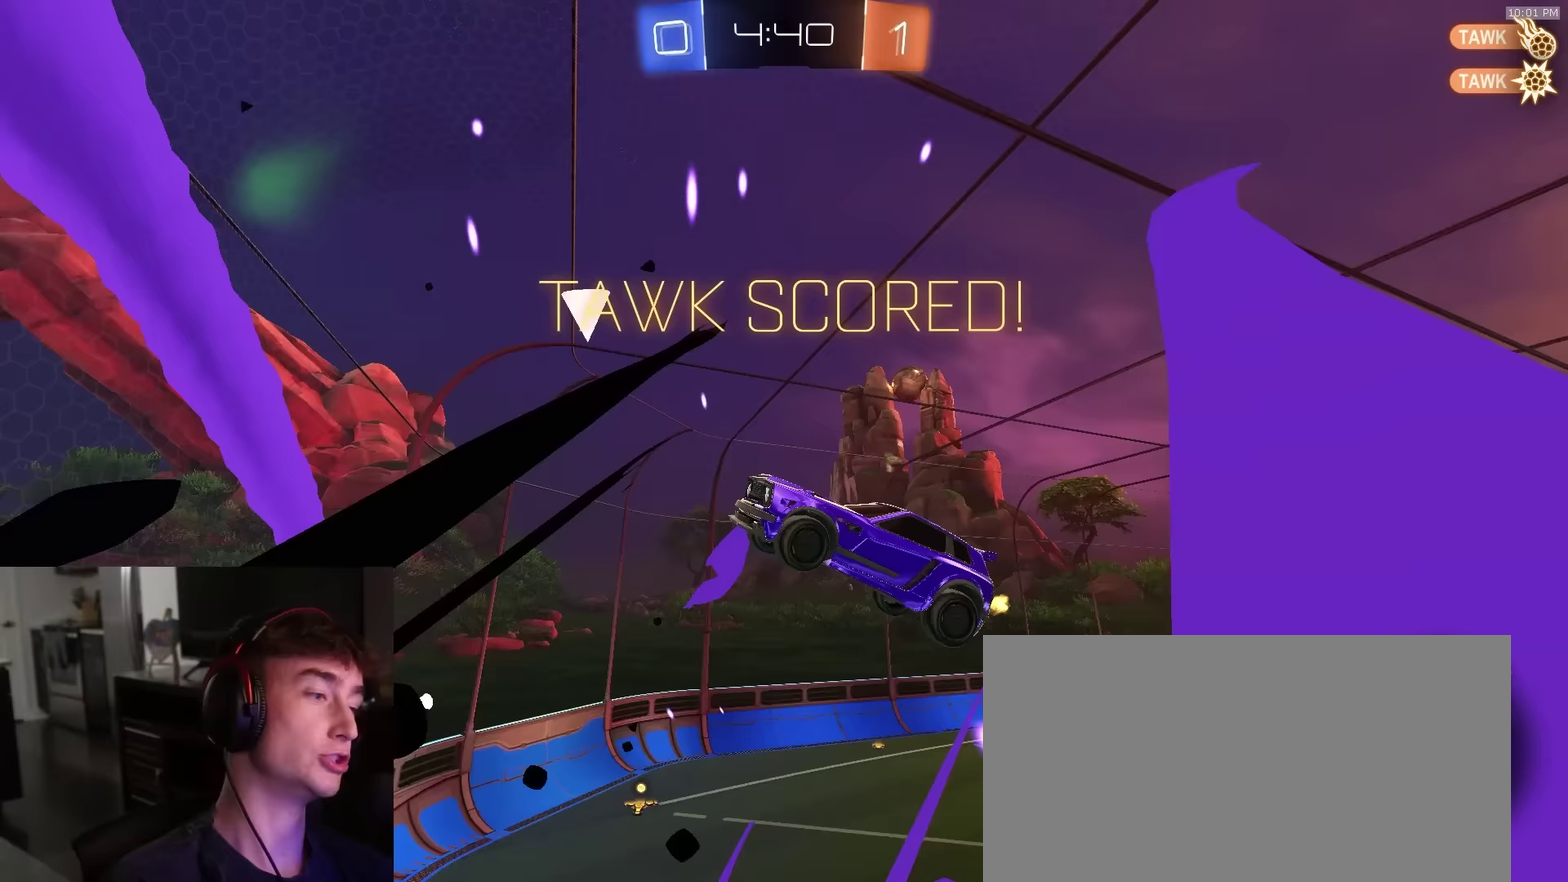
{"dt_ms": 500, "buttons": ["CIRCLE", "R2"], "left_stick": "up-right", "right_stick": "center", "events": [[17, "R2", "down"], [100, "CIRCLE", "down"], [183, "left_stick", "left"], [317, "left_stick", "up-left"], [383, "R1", "down"], [383, "left_stick", "up"], [483, "left_stick", "up-right"], [500, "R1", "up"]]}
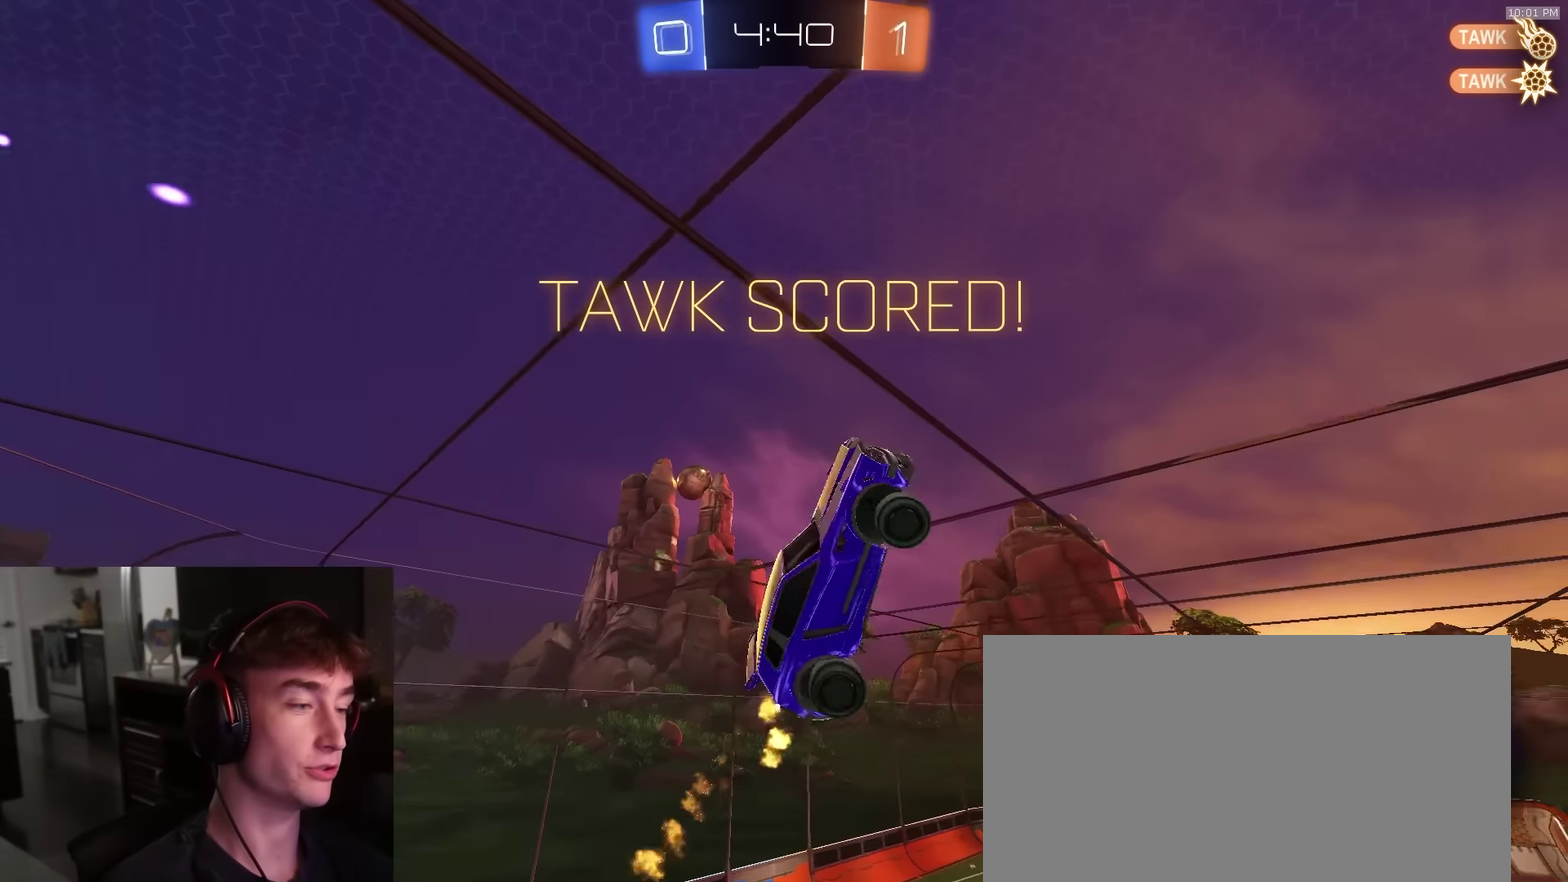
{"dt_ms": 400, "buttons": ["CIRCLE", "R1", "R2"], "left_stick": "down-right", "right_stick": "center", "events": [[83, "R1", "down"], [133, "left_stick", "right"], [183, "R1", "up"], [217, "left_stick", "down-right"], [233, "R1", "down"]]}